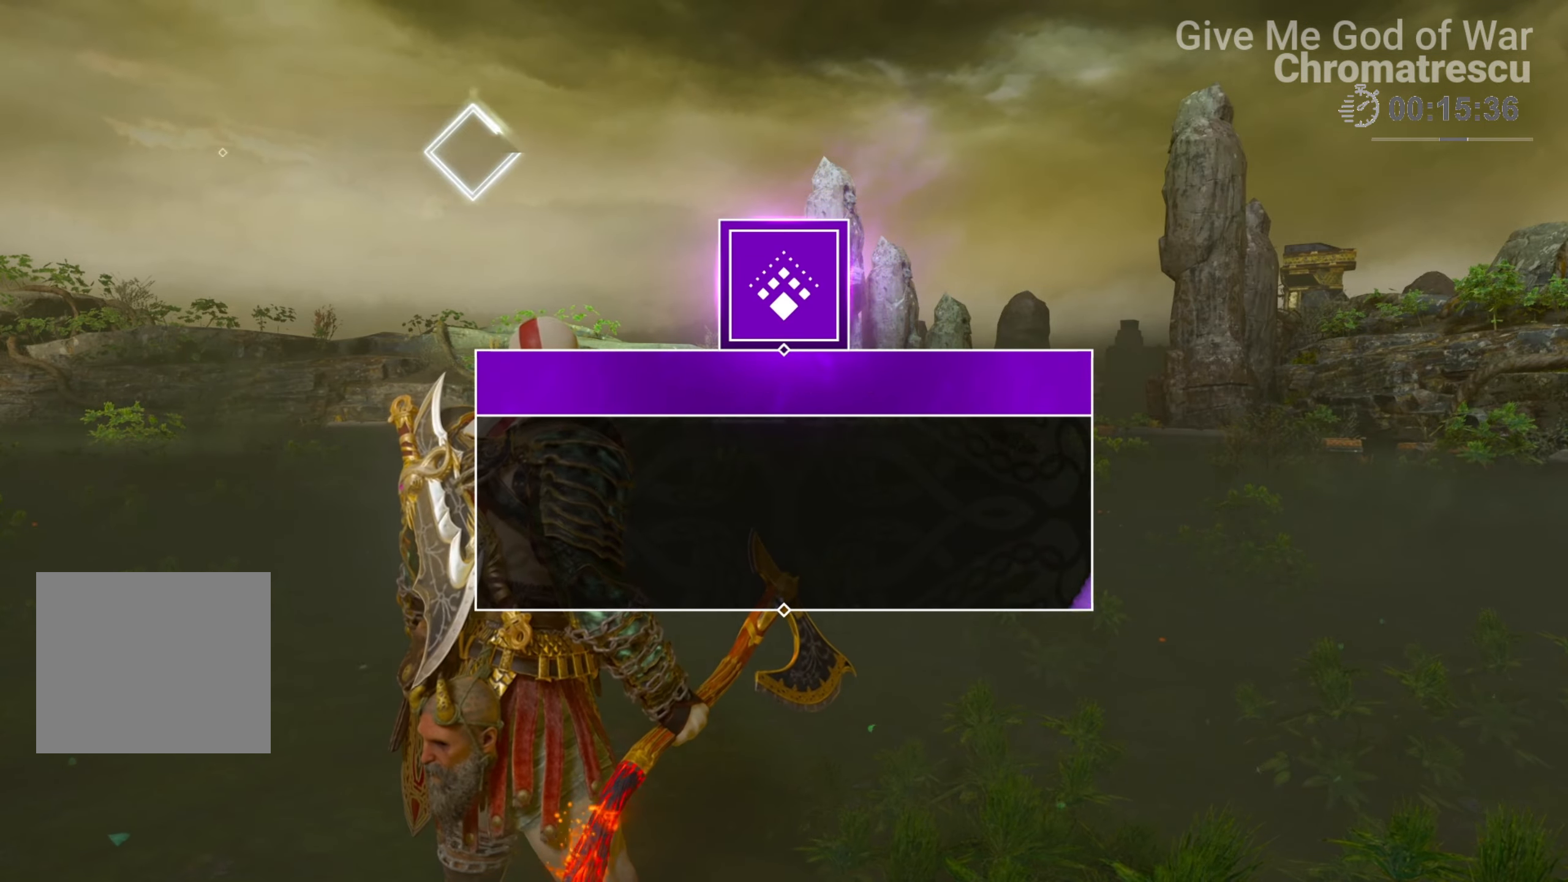
Gameplay with a controller (PlayStation layout); each line is a JSON object with the inputs held at the frame after it. "events" lists button and stick changes between this image and that frame as [ms after this image, input, new state], when the widget could be followed in between.
{"buttons": [], "left_stick": "down-left", "right_stick": "left", "events": [[203, "right_stick", "down-left"], [271, "right_stick", "left"]]}
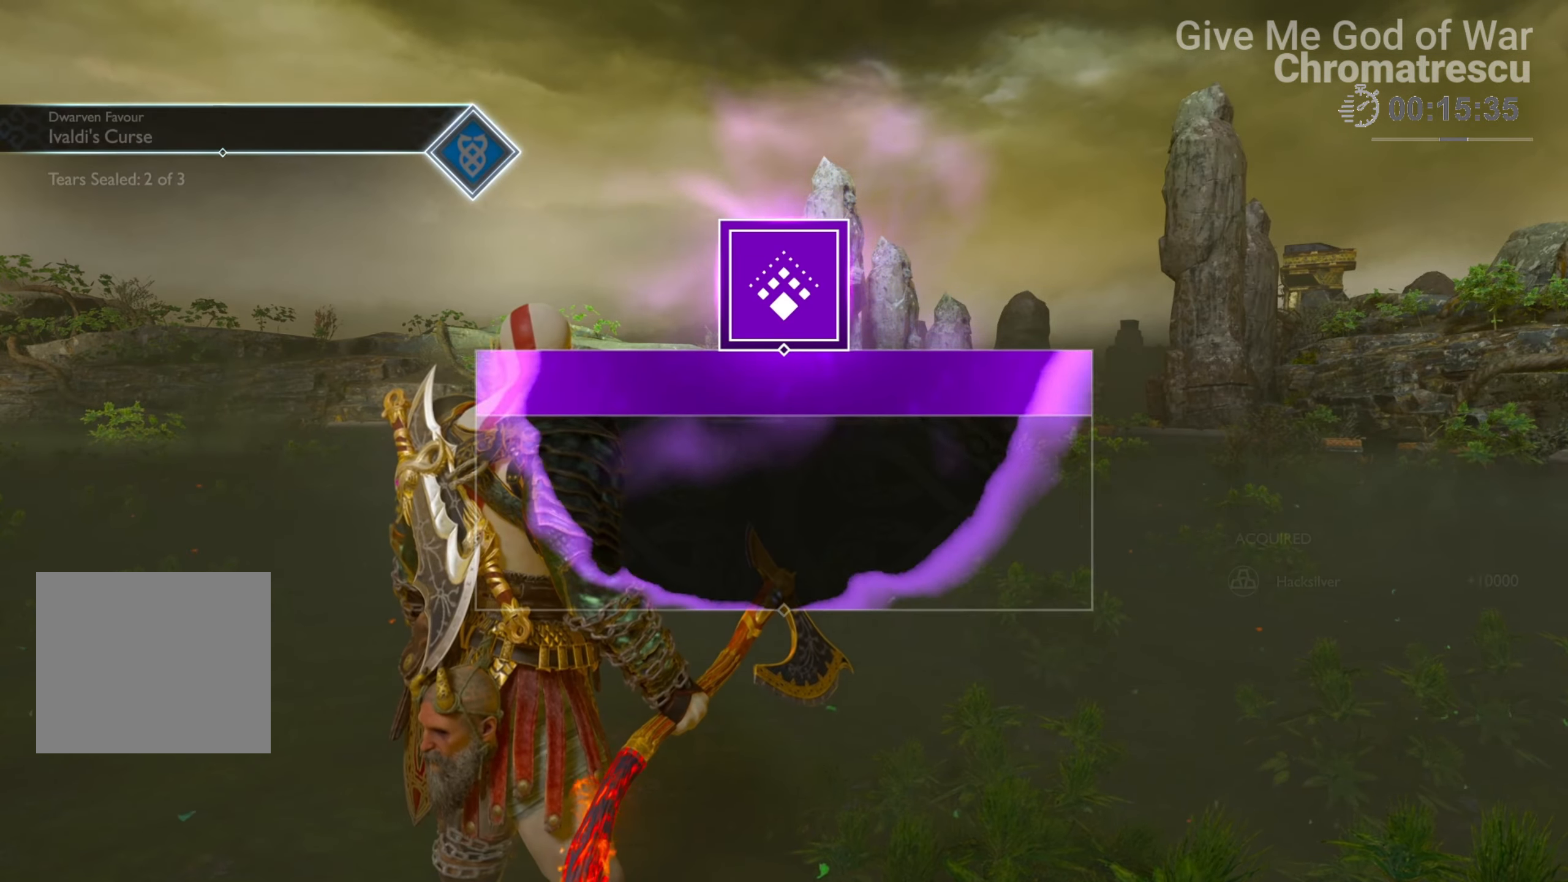
{"buttons": [], "left_stick": "left", "right_stick": "left", "events": [[407, "left_stick", "left"]]}
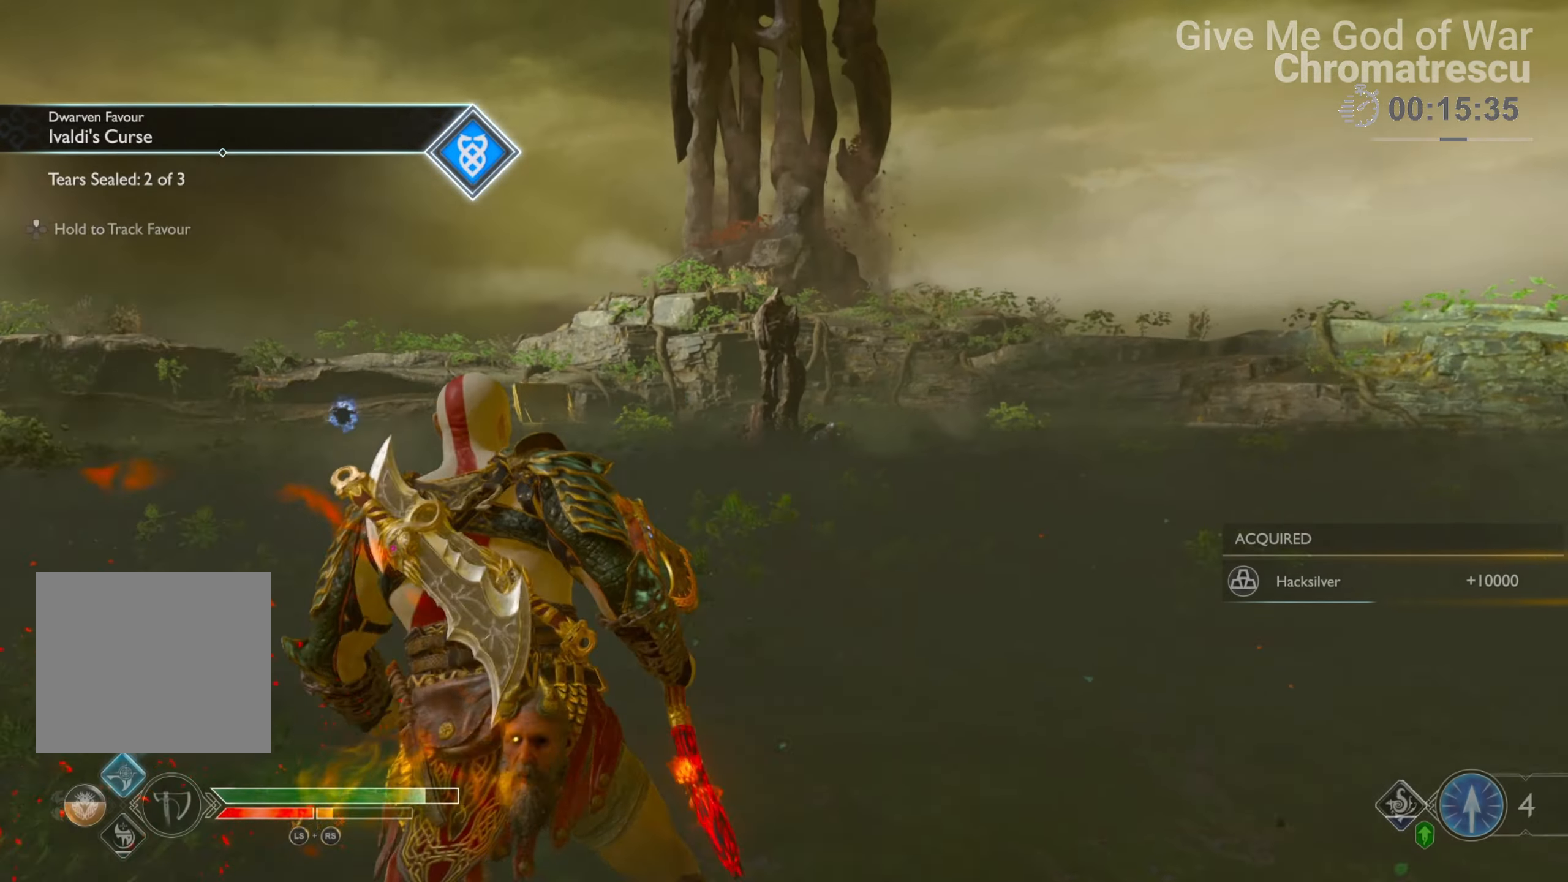
{"buttons": ["L3"], "left_stick": "up", "right_stick": "down-left", "events": [[67, "L3", "down"], [67, "left_stick", "up"], [186, "L3", "up"], [254, "right_stick", "center"], [271, "L3", "down"], [305, "right_stick", "down-right"], [372, "L3", "up"], [389, "right_stick", "center"], [491, "L3", "down"], [491, "right_stick", "down-left"]]}
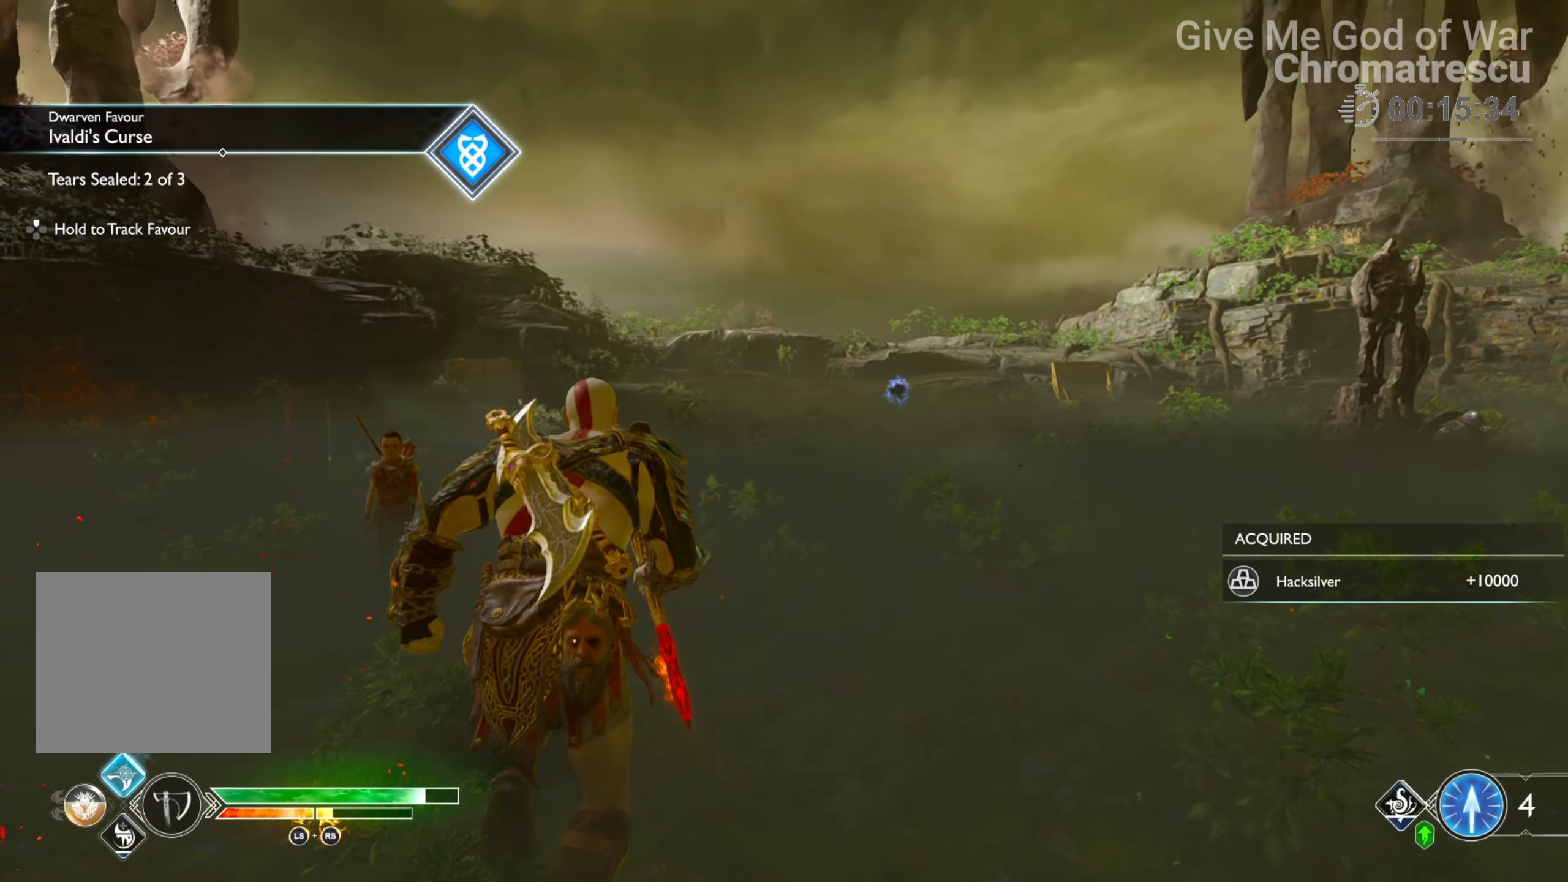
{"buttons": ["L3"], "left_stick": "up-left", "right_stick": "center", "events": [[68, "L3", "up"], [170, "L3", "down"], [187, "left_stick", "up-left"], [254, "right_stick", "center"], [322, "L3", "up"], [407, "L3", "down"]]}
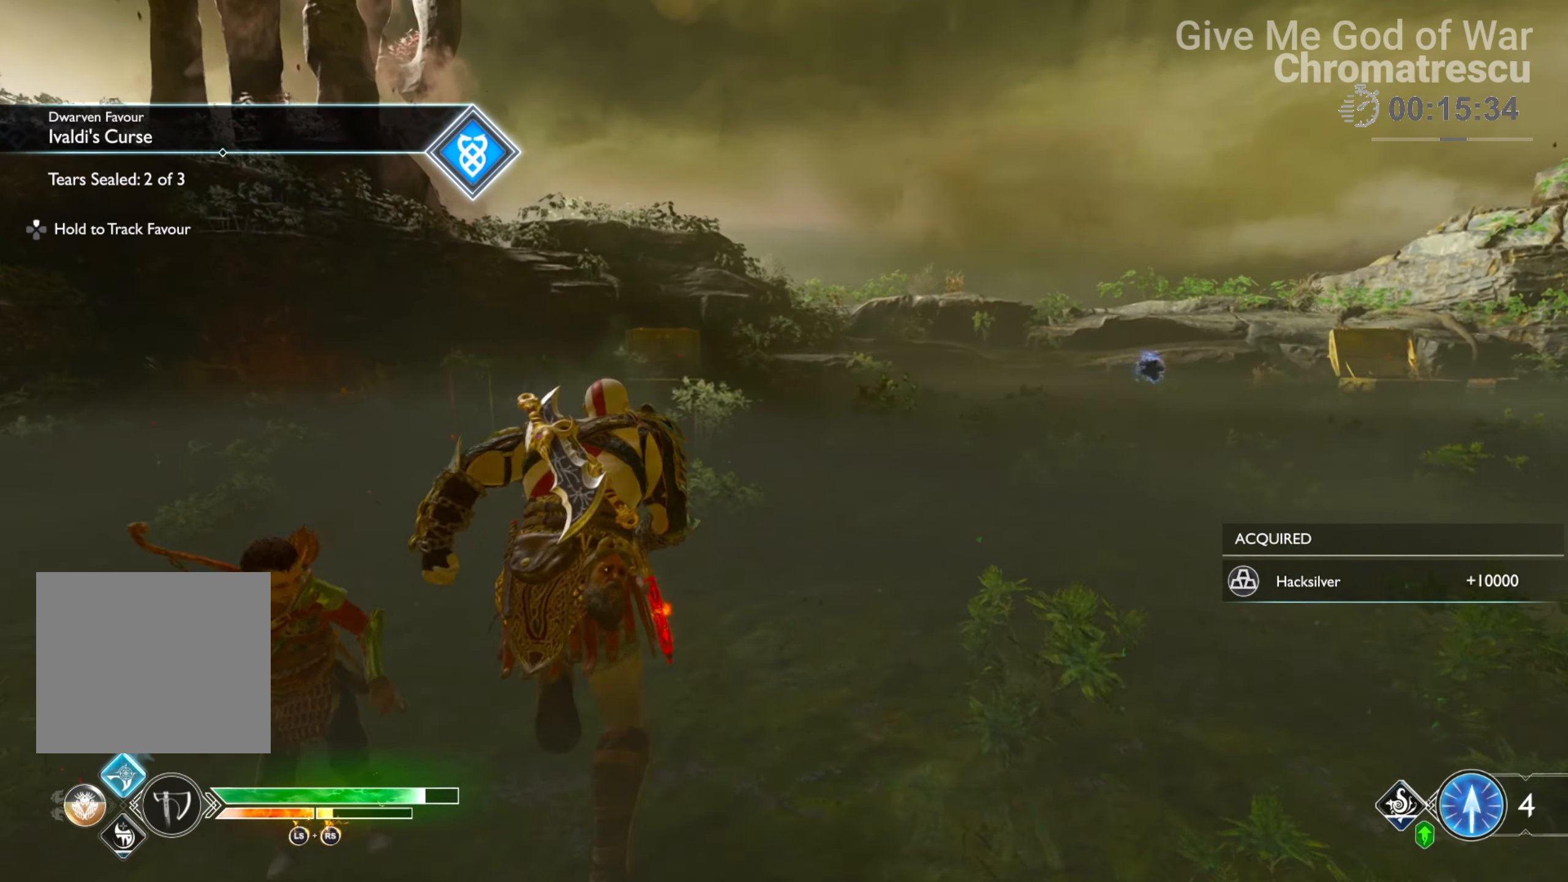
{"buttons": [], "left_stick": "up", "right_stick": "center", "events": [[33, "L3", "up"], [50, "right_stick", "left"], [135, "L3", "down"], [220, "right_stick", "center"], [271, "L3", "up"], [389, "left_stick", "up"]]}
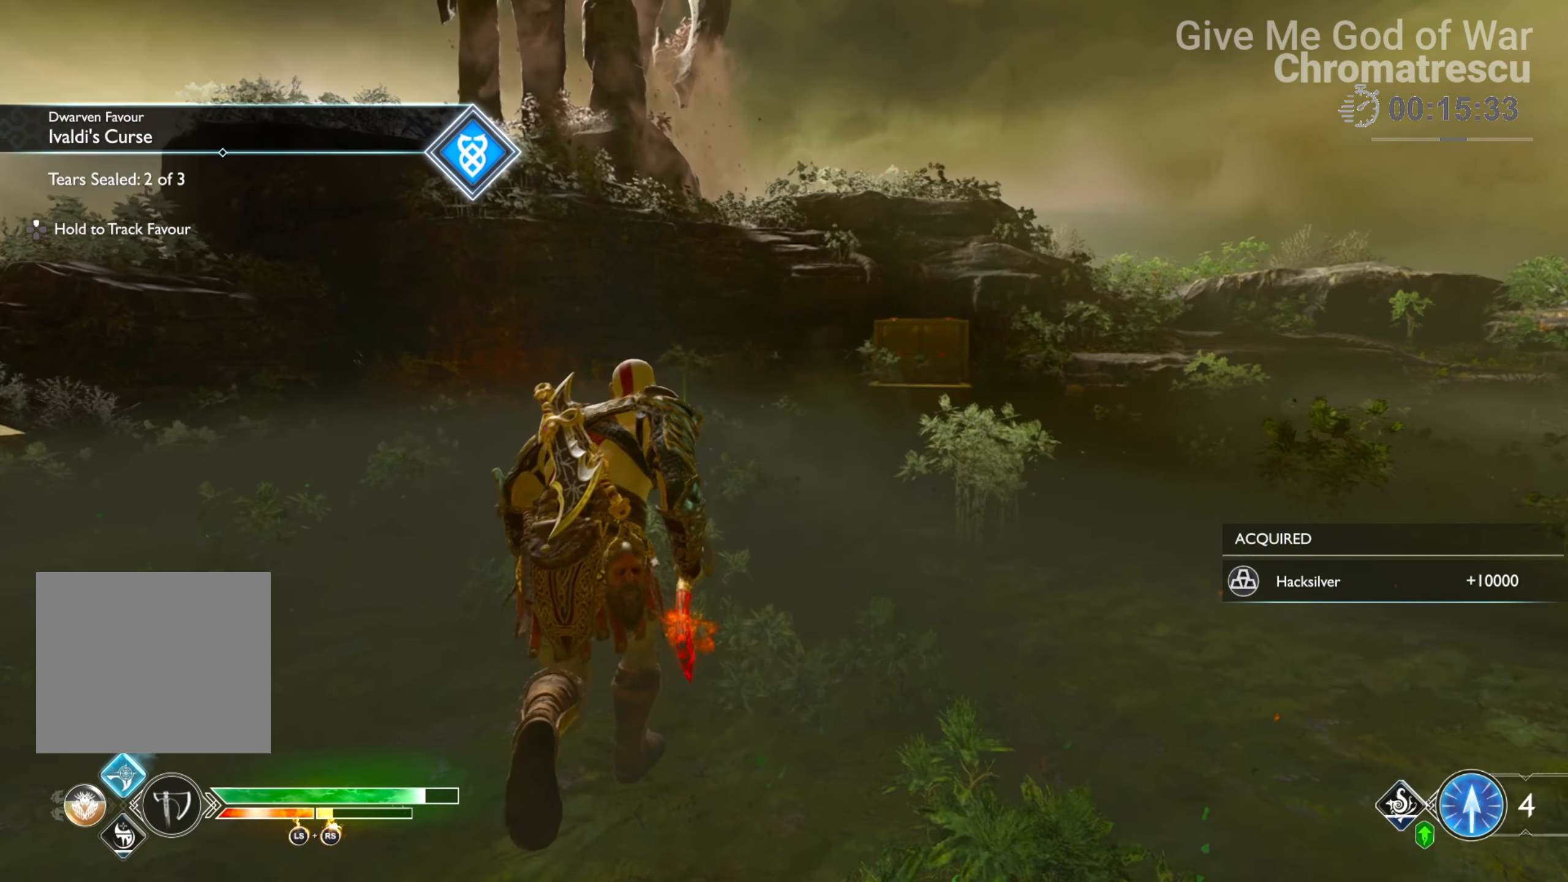
{"buttons": ["L3"], "left_stick": "up", "right_stick": "center", "events": [[85, "L3", "down"], [238, "L3", "up"], [339, "L3", "down"]]}
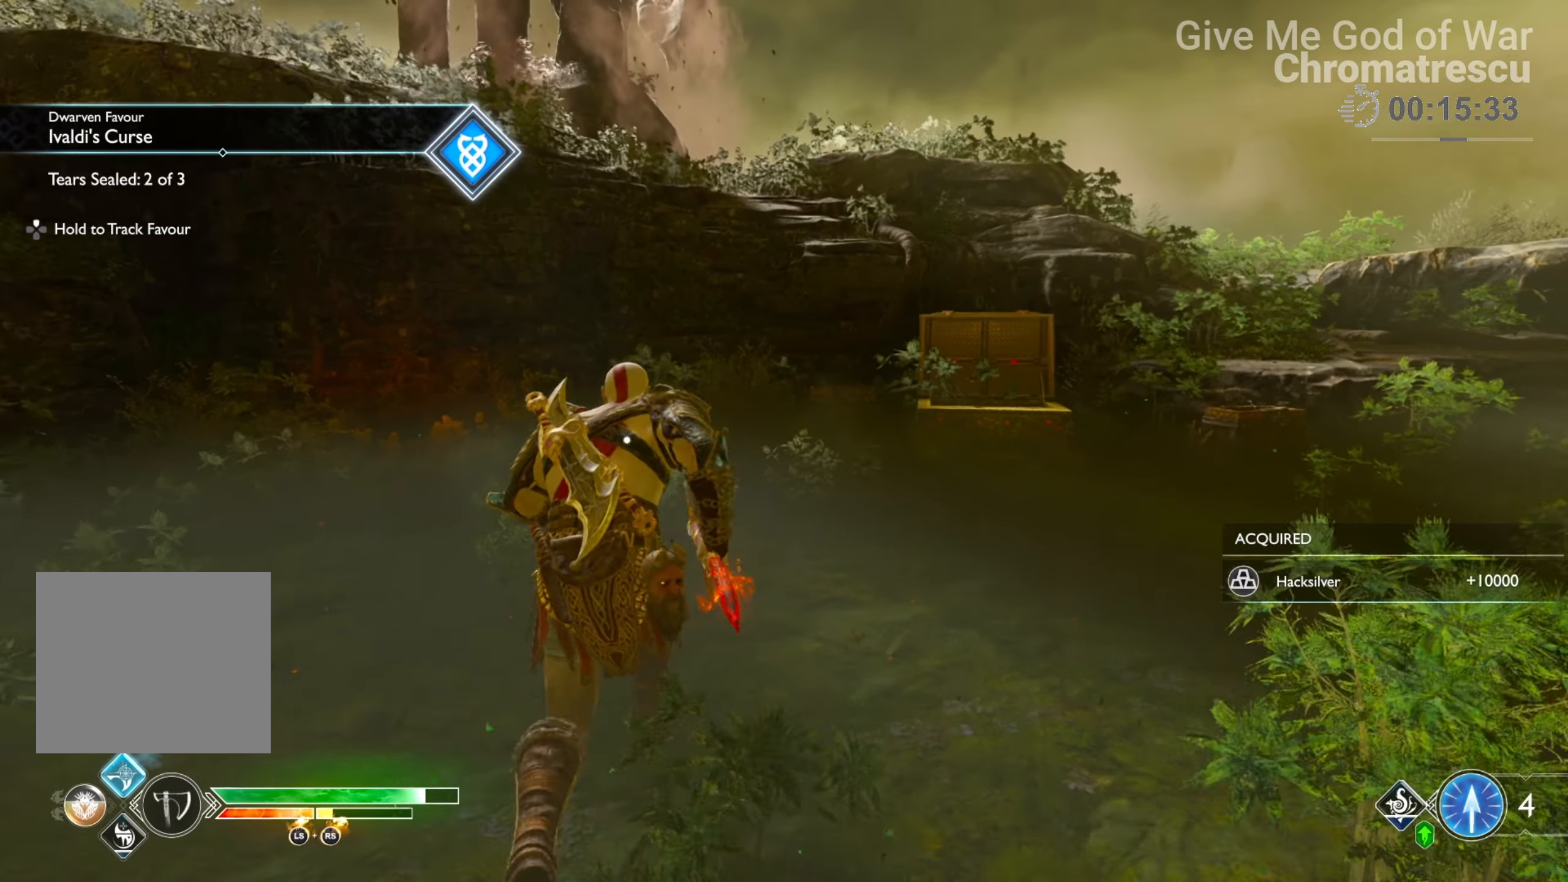
{"buttons": ["L3"], "left_stick": "up", "right_stick": "center", "events": [[34, "CIRCLE", "down"], [34, "L3", "up"], [271, "CIRCLE", "up"], [373, "CIRCLE", "down"], [407, "L3", "down"], [441, "CIRCLE", "up"]]}
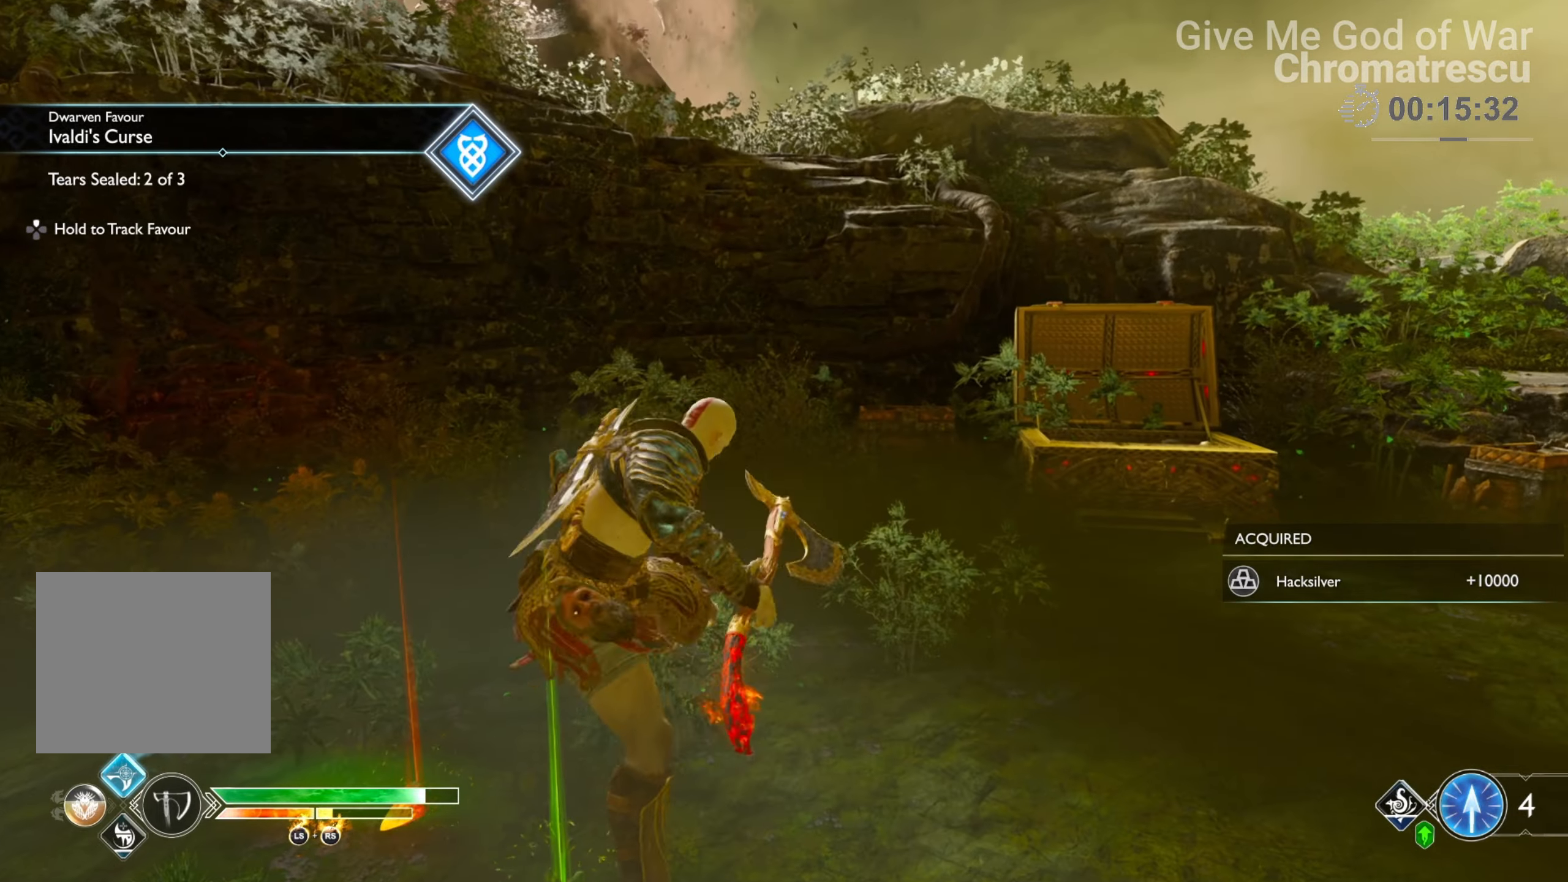
{"buttons": [], "left_stick": "up-left", "right_stick": "center", "events": [[17, "L3", "up"], [34, "CIRCLE", "down"], [102, "L3", "down"], [119, "CIRCLE", "up"], [238, "CIRCLE", "down"], [238, "L3", "up"], [238, "left_stick", "up-left"], [255, "CIRCLE", "up"], [322, "L3", "down"], [407, "CIRCLE", "down"], [458, "CIRCLE", "up"], [458, "L3", "up"]]}
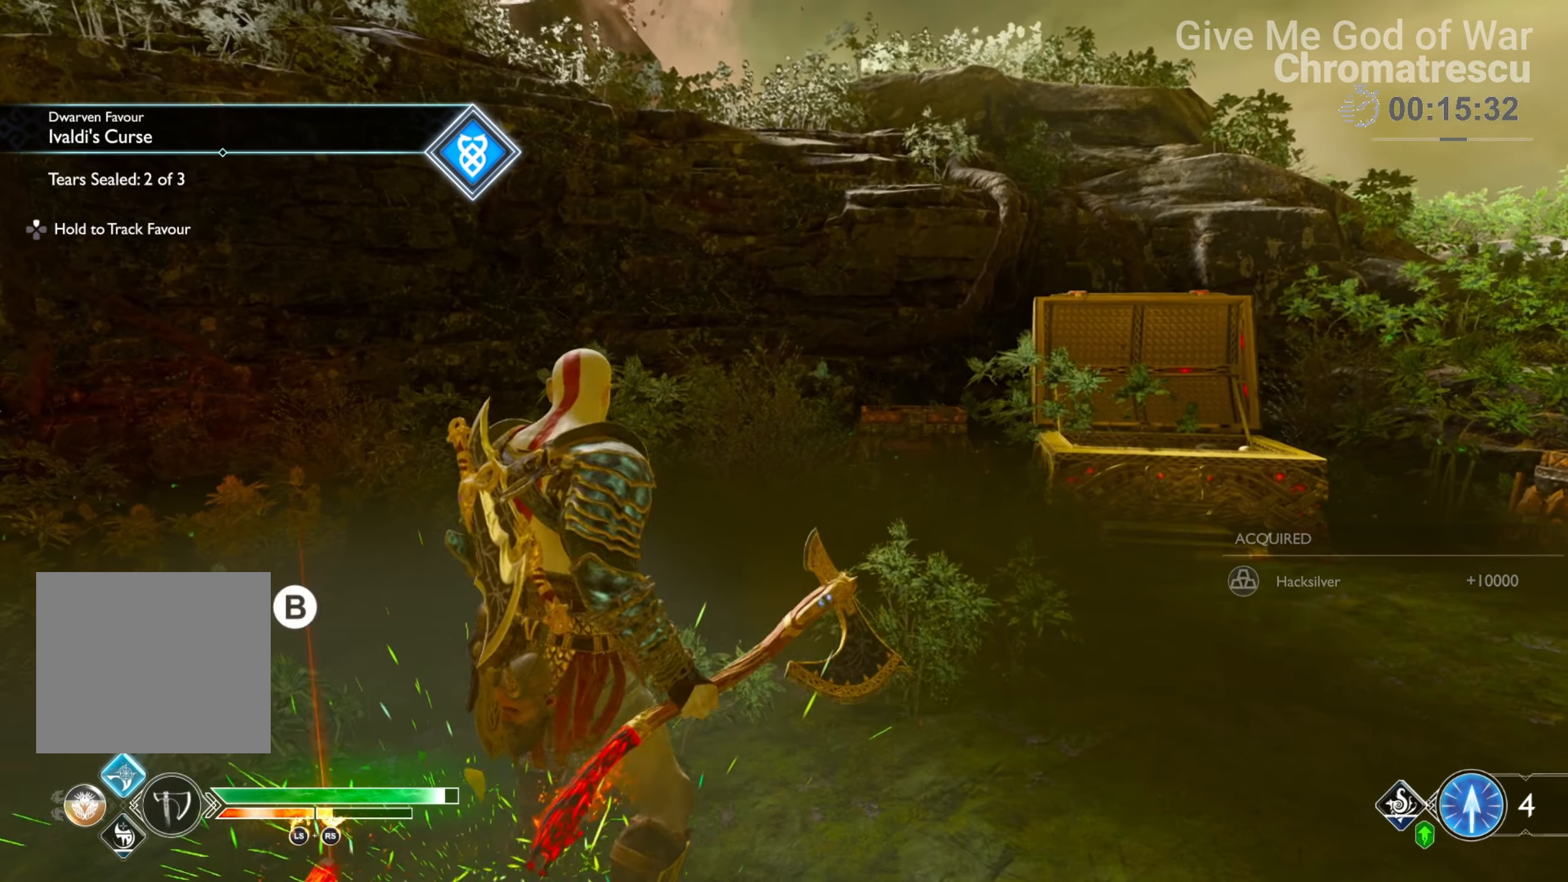
{"buttons": [], "left_stick": "right", "right_stick": "right", "events": [[51, "CIRCLE", "down"], [51, "L3", "down"], [85, "CIRCLE", "up"], [118, "L3", "up"], [135, "CIRCLE", "down"], [220, "left_stick", "down-left"], [305, "CIRCLE", "up"], [390, "left_stick", "down-right"], [457, "right_stick", "right"], [474, "left_stick", "right"]]}
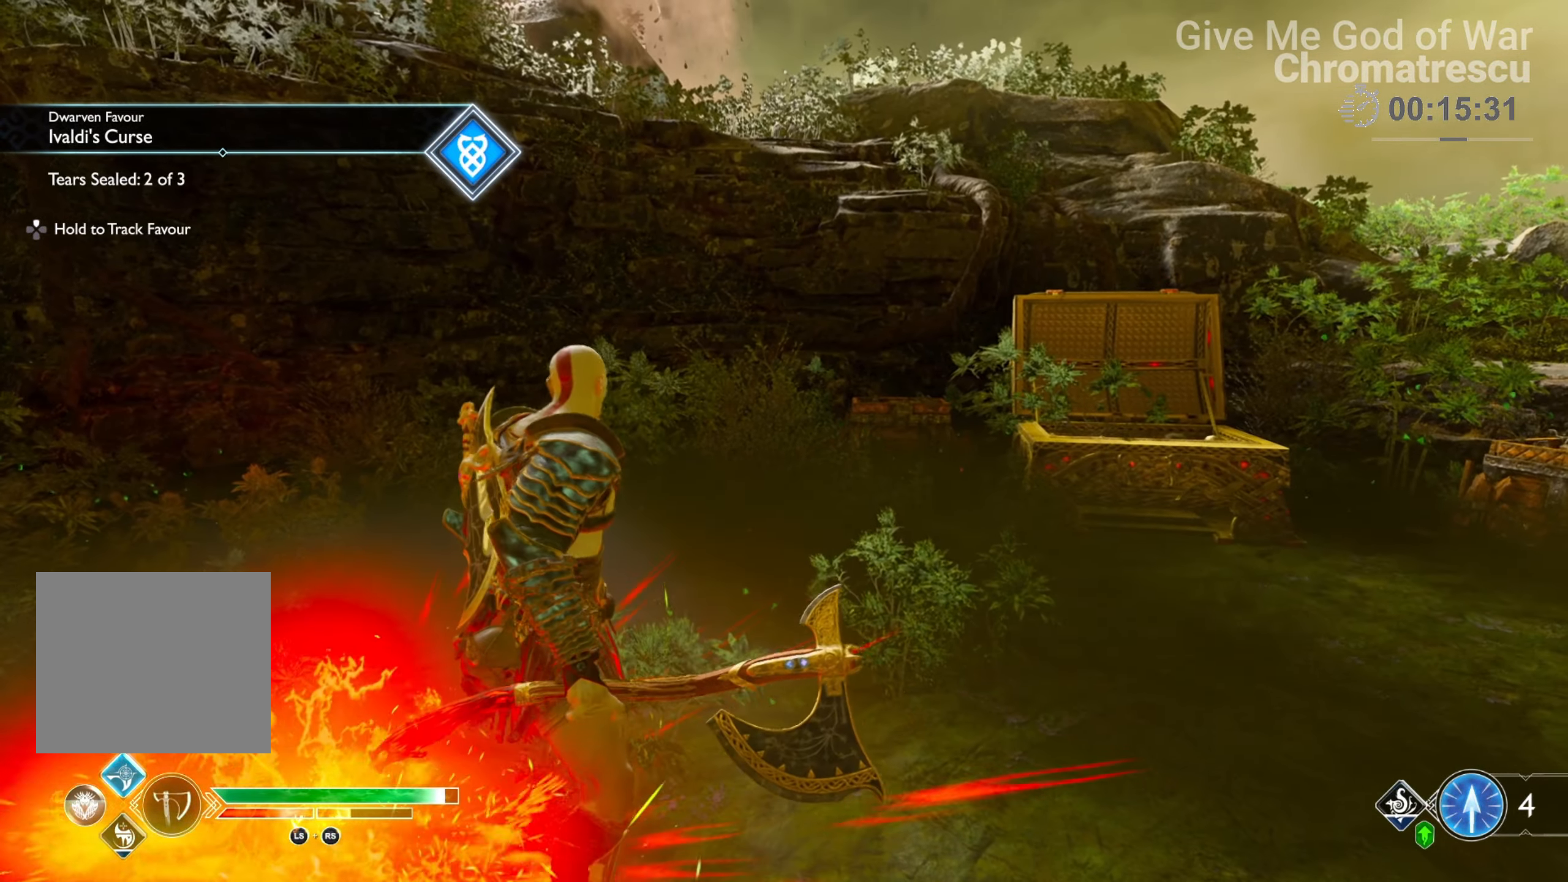
{"buttons": [], "left_stick": "up-right", "right_stick": "right", "events": [[153, "left_stick", "up-right"]]}
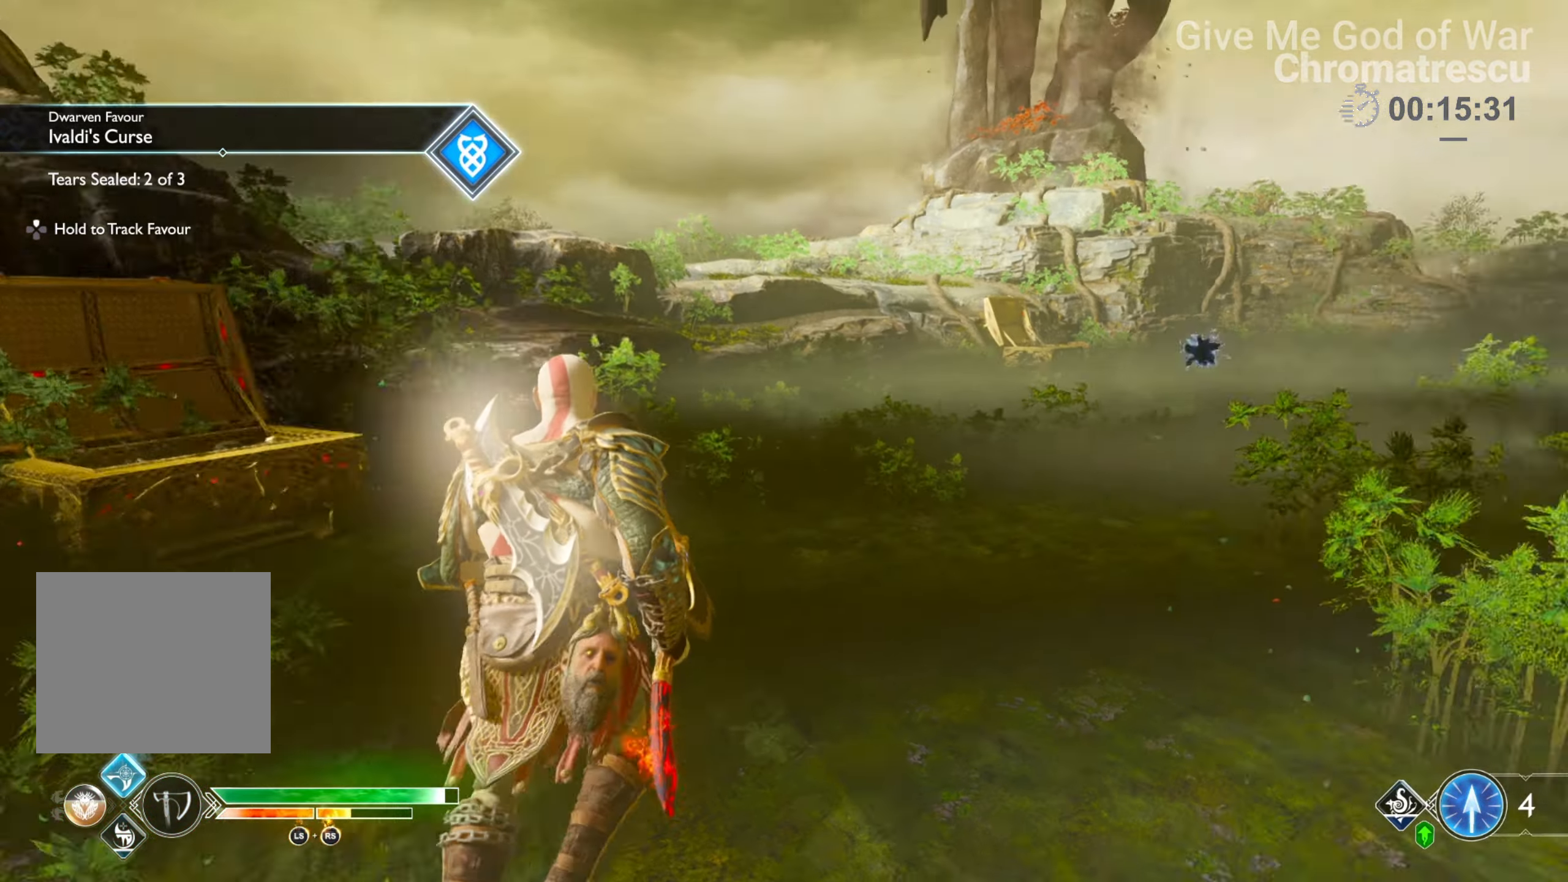
{"buttons": [], "left_stick": "up", "right_stick": "center", "events": [[135, "L3", "down"], [135, "left_stick", "up"], [254, "L3", "up"], [305, "right_stick", "center"], [322, "L3", "down"], [441, "L3", "up"]]}
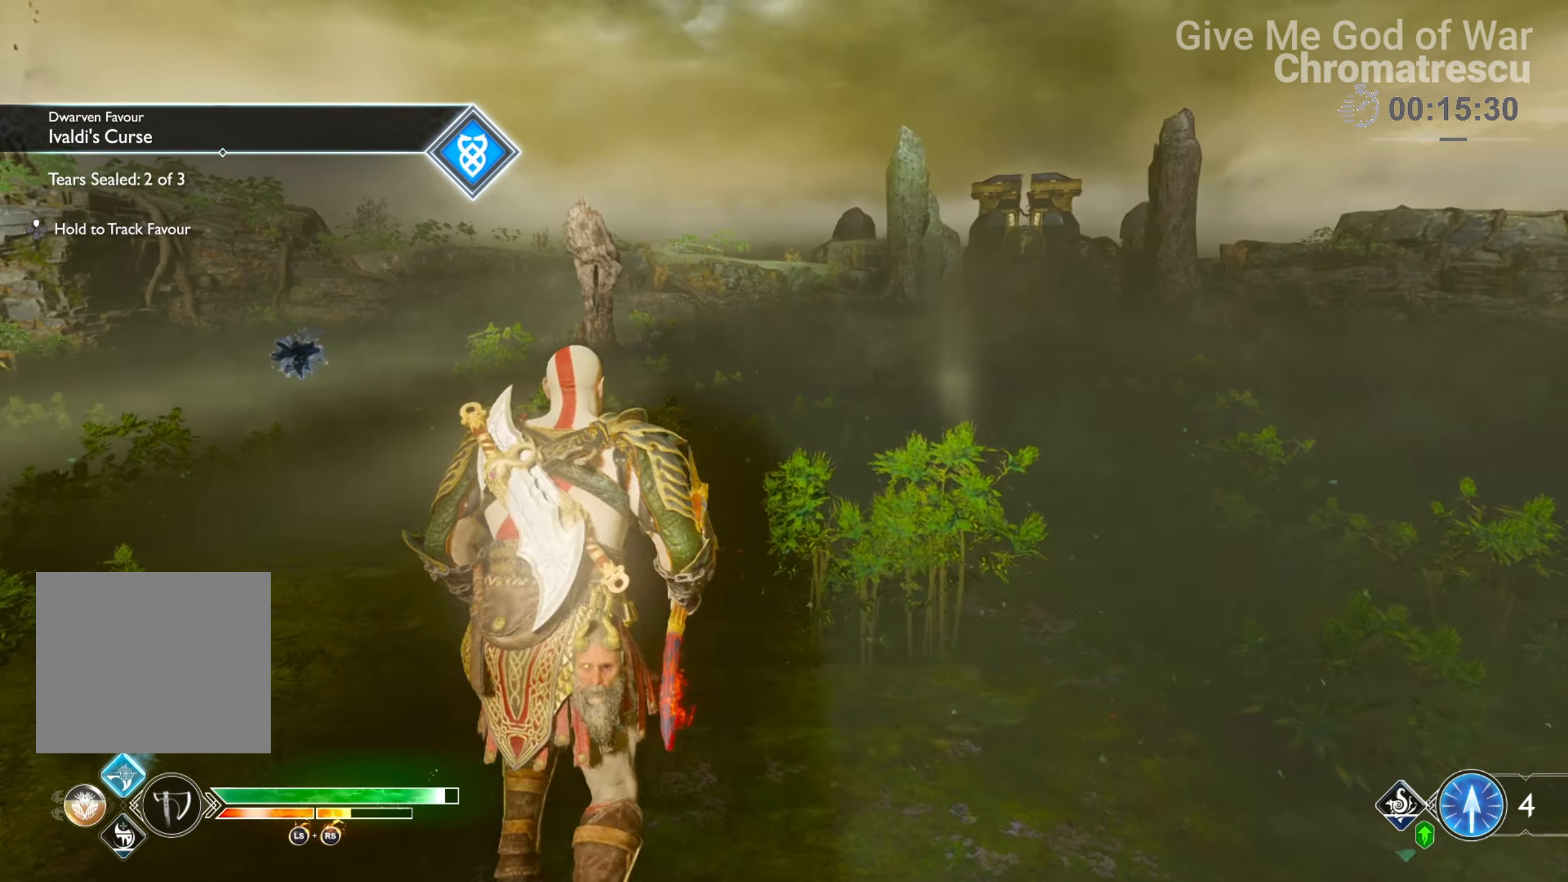
{"buttons": ["START"], "left_stick": "up", "right_stick": "center", "events": [[51, "L3", "down"], [492, "L3", "up"], [492, "START", "down"]]}
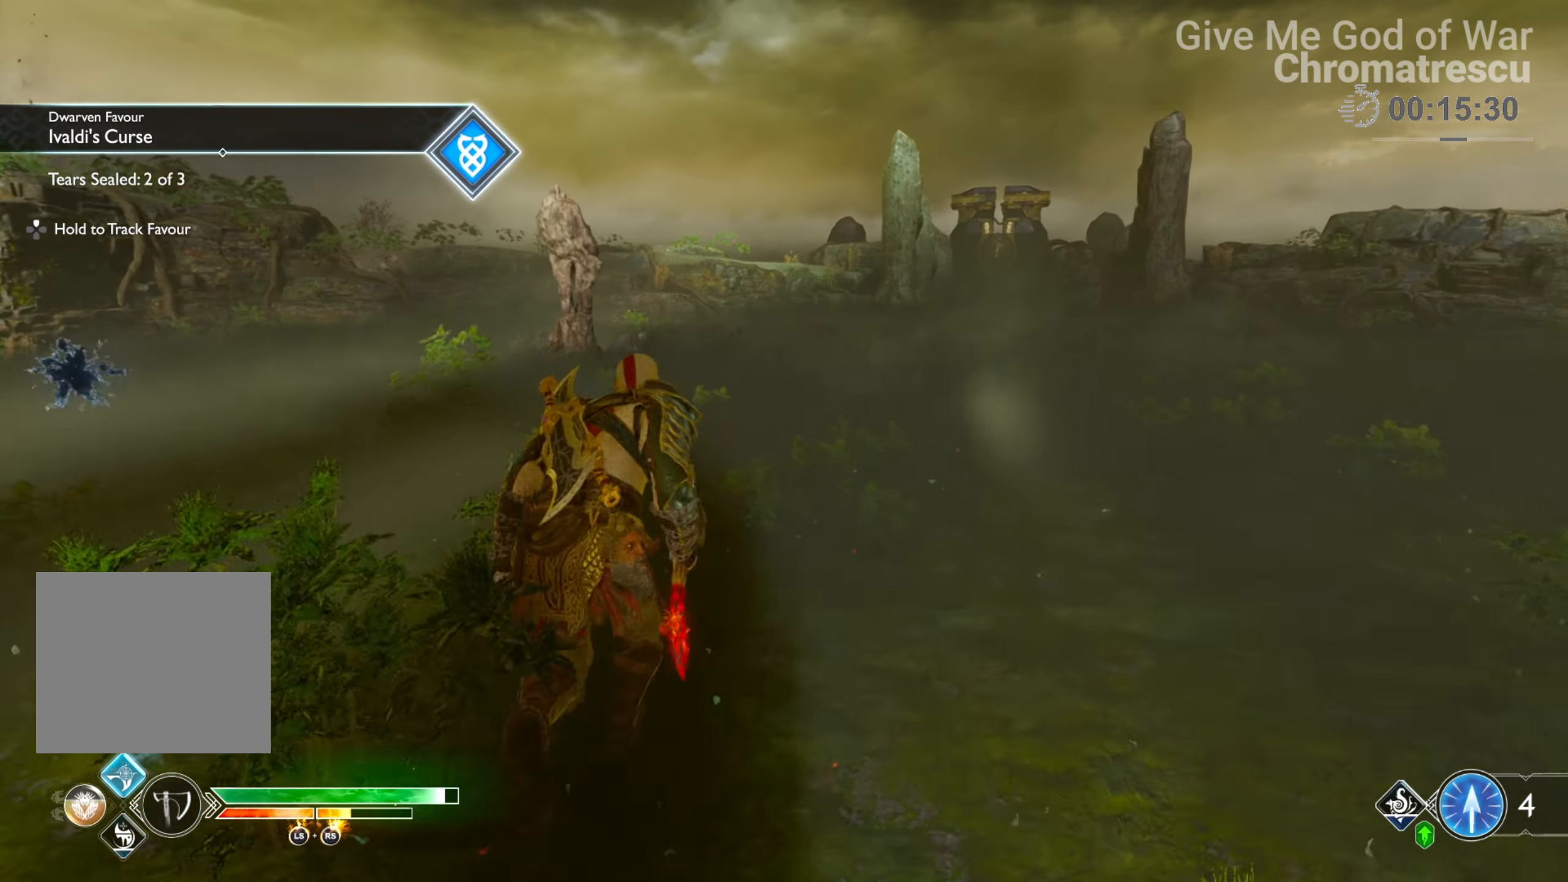
{"buttons": ["CROSS"], "left_stick": "center", "right_stick": "center", "events": [[118, "START", "up"], [135, "left_stick", "center"], [322, "DPAD_DOWN", "down"], [390, "DPAD_DOWN", "up"], [457, "CROSS", "down"]]}
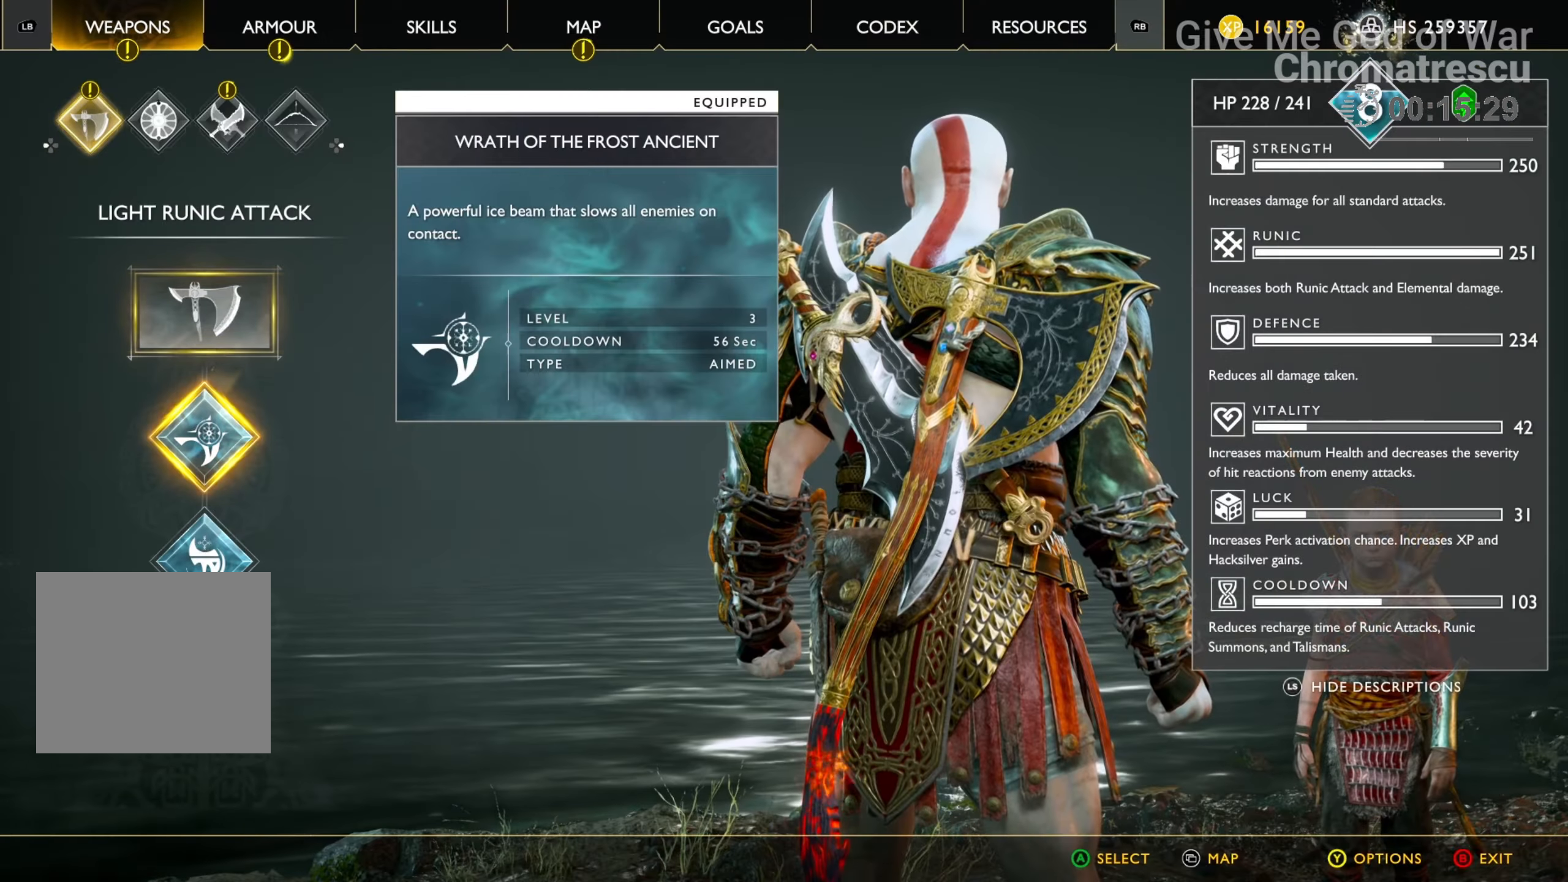
{"buttons": [], "left_stick": "center", "right_stick": "center", "events": [[68, "CROSS", "up"], [238, "DPAD_DOWN", "down"], [339, "DPAD_DOWN", "up"]]}
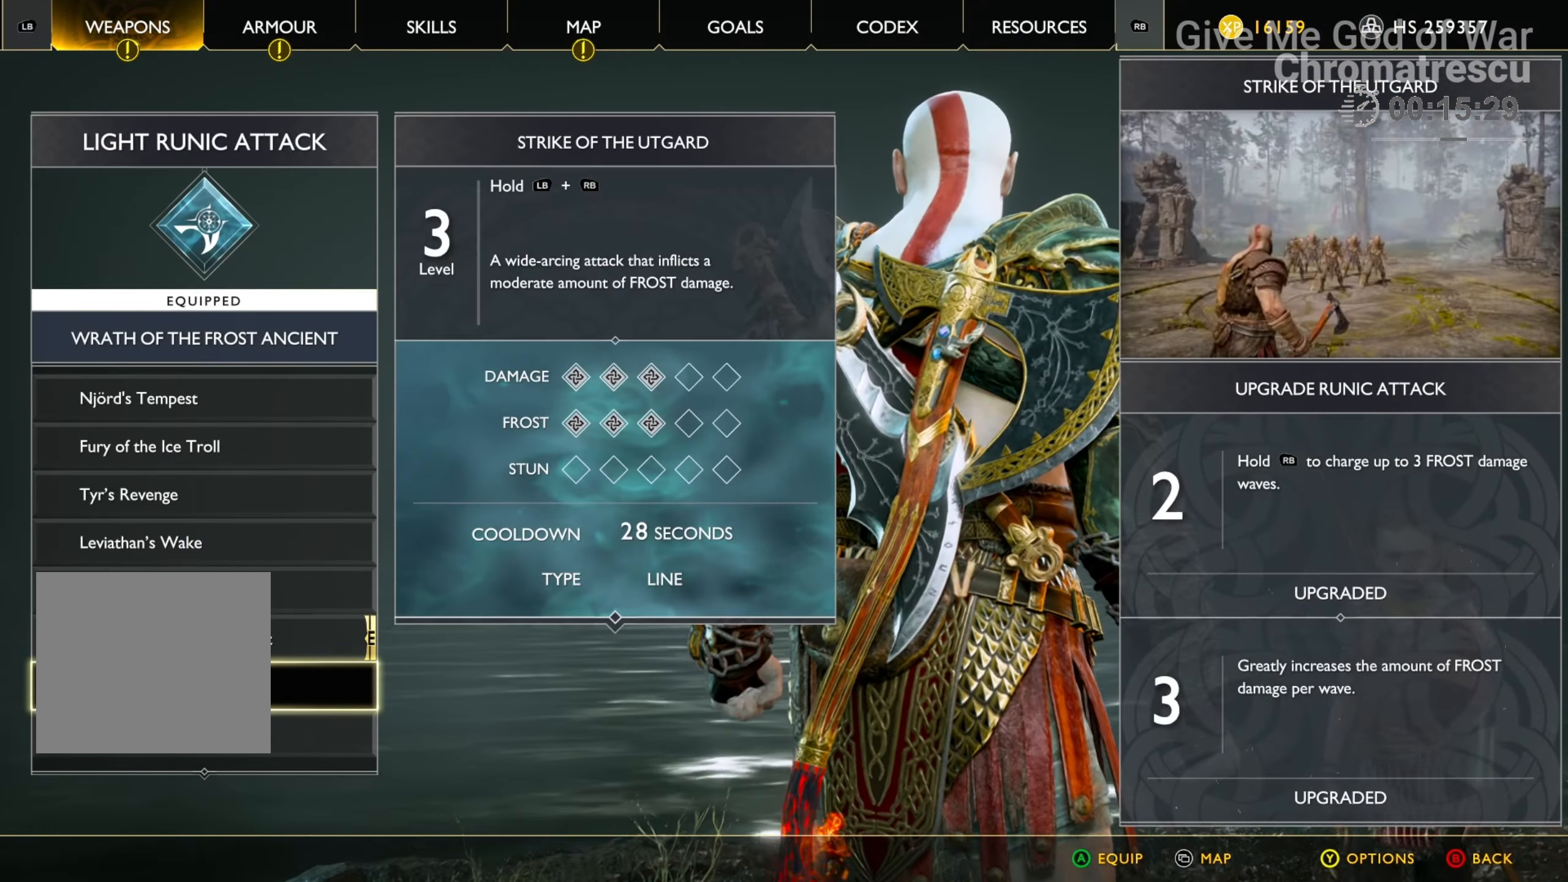
{"buttons": [], "left_stick": "center", "right_stick": "center", "events": [[186, "DPAD_DOWN", "down"], [288, "DPAD_DOWN", "up"], [441, "CROSS", "down"], [491, "CROSS", "up"]]}
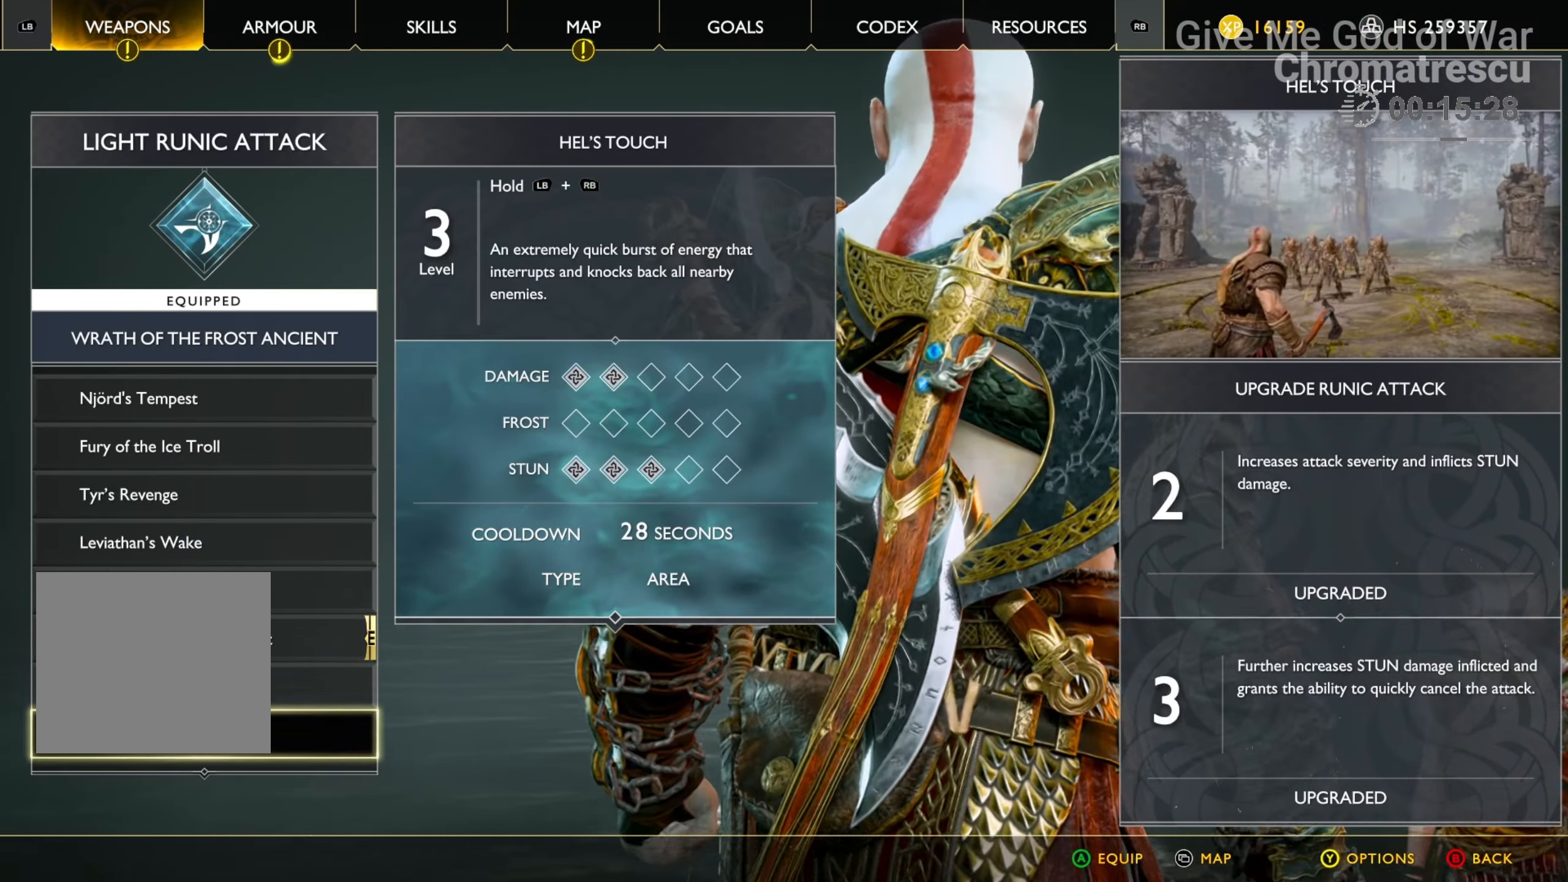
{"buttons": [], "left_stick": "center", "right_stick": "center", "events": [[85, "CIRCLE", "down"], [221, "CIRCLE", "up"], [390, "DPAD_DOWN", "down"], [424, "DPAD_DOWN", "up"]]}
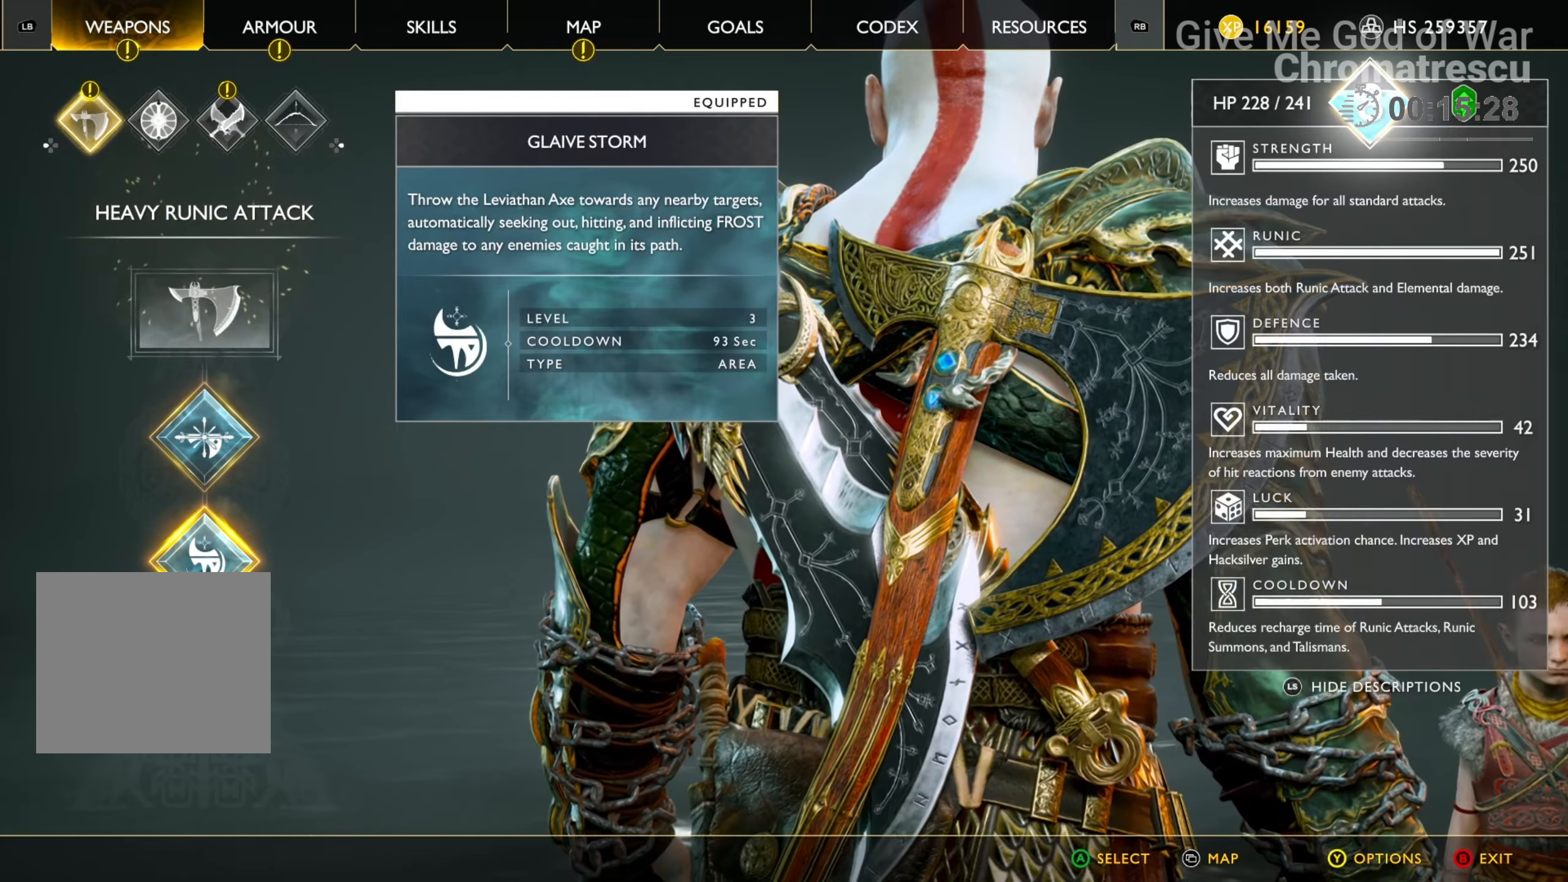
{"buttons": ["CIRCLE"], "left_stick": "center", "right_stick": "center", "events": [[458, "CIRCLE", "down"]]}
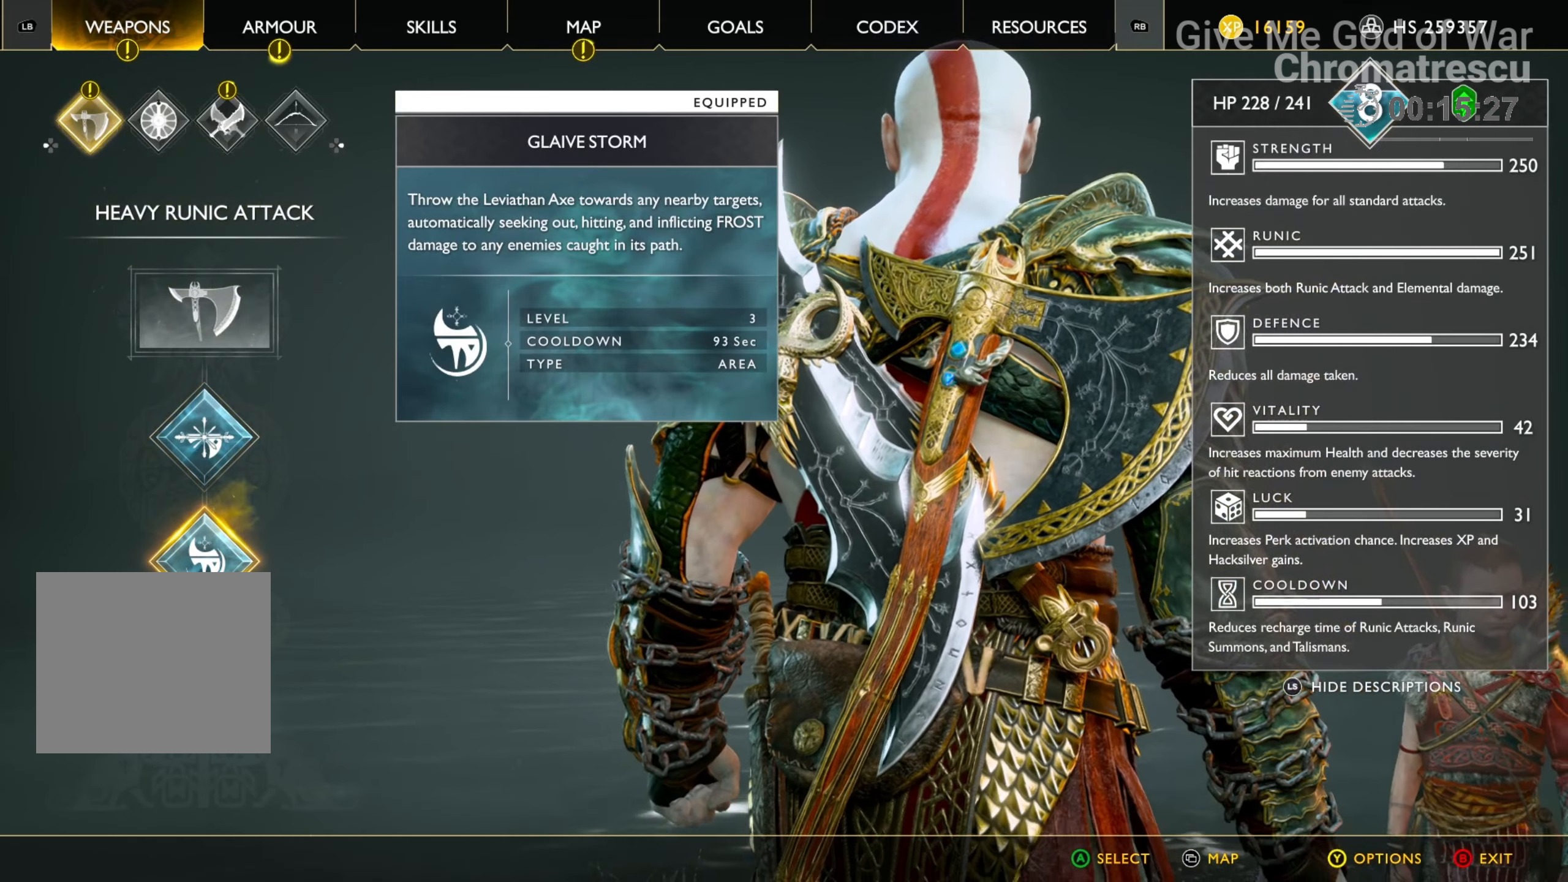
{"buttons": [], "left_stick": "up", "right_stick": "right", "events": [[85, "CIRCLE", "up"], [288, "left_stick", "up-left"], [339, "L3", "down"], [339, "left_stick", "up"], [390, "right_stick", "right"], [474, "L3", "up"]]}
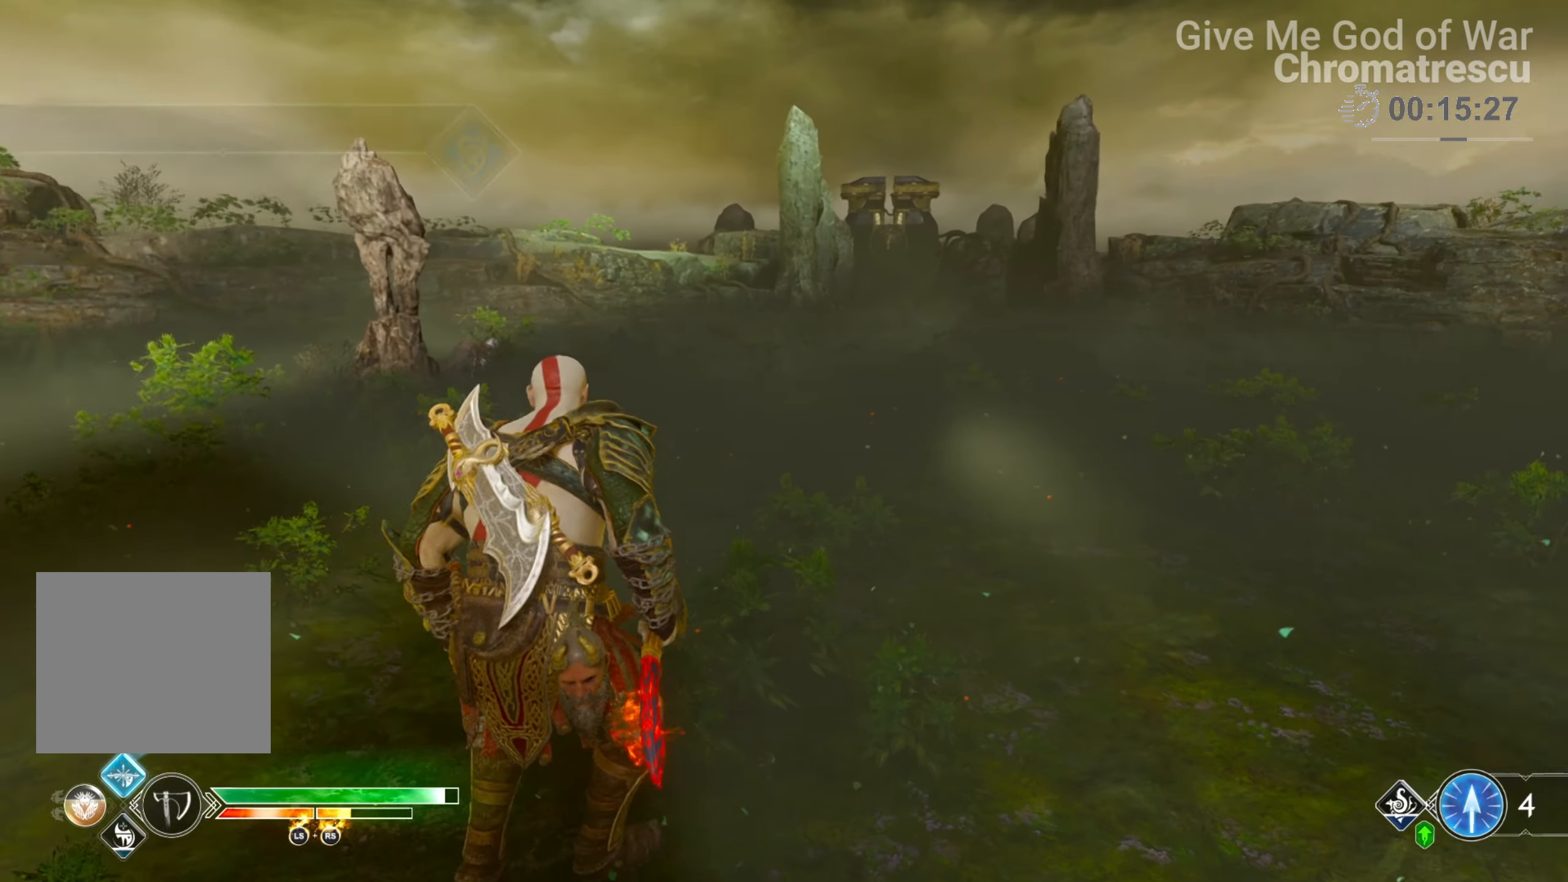
{"buttons": [], "left_stick": "up", "right_stick": "left", "events": [[17, "L3", "down"], [136, "L3", "up"], [136, "right_stick", "up-right"], [255, "L3", "down"], [255, "right_stick", "center"], [339, "L3", "up"], [424, "right_stick", "left"]]}
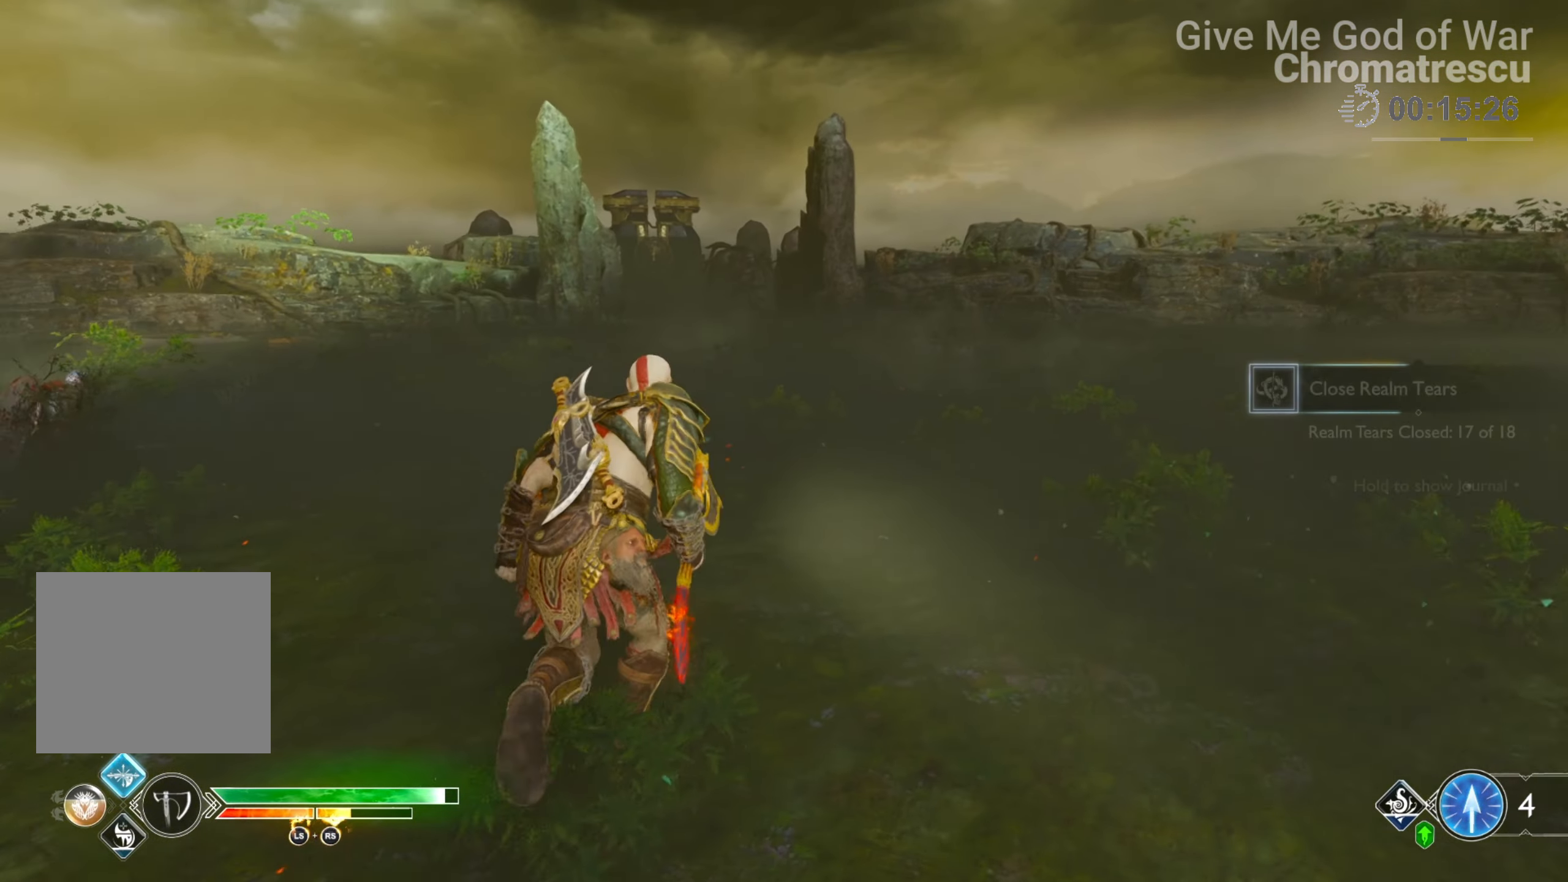
{"buttons": [], "left_stick": "up", "right_stick": "center", "events": [[102, "right_stick", "center"]]}
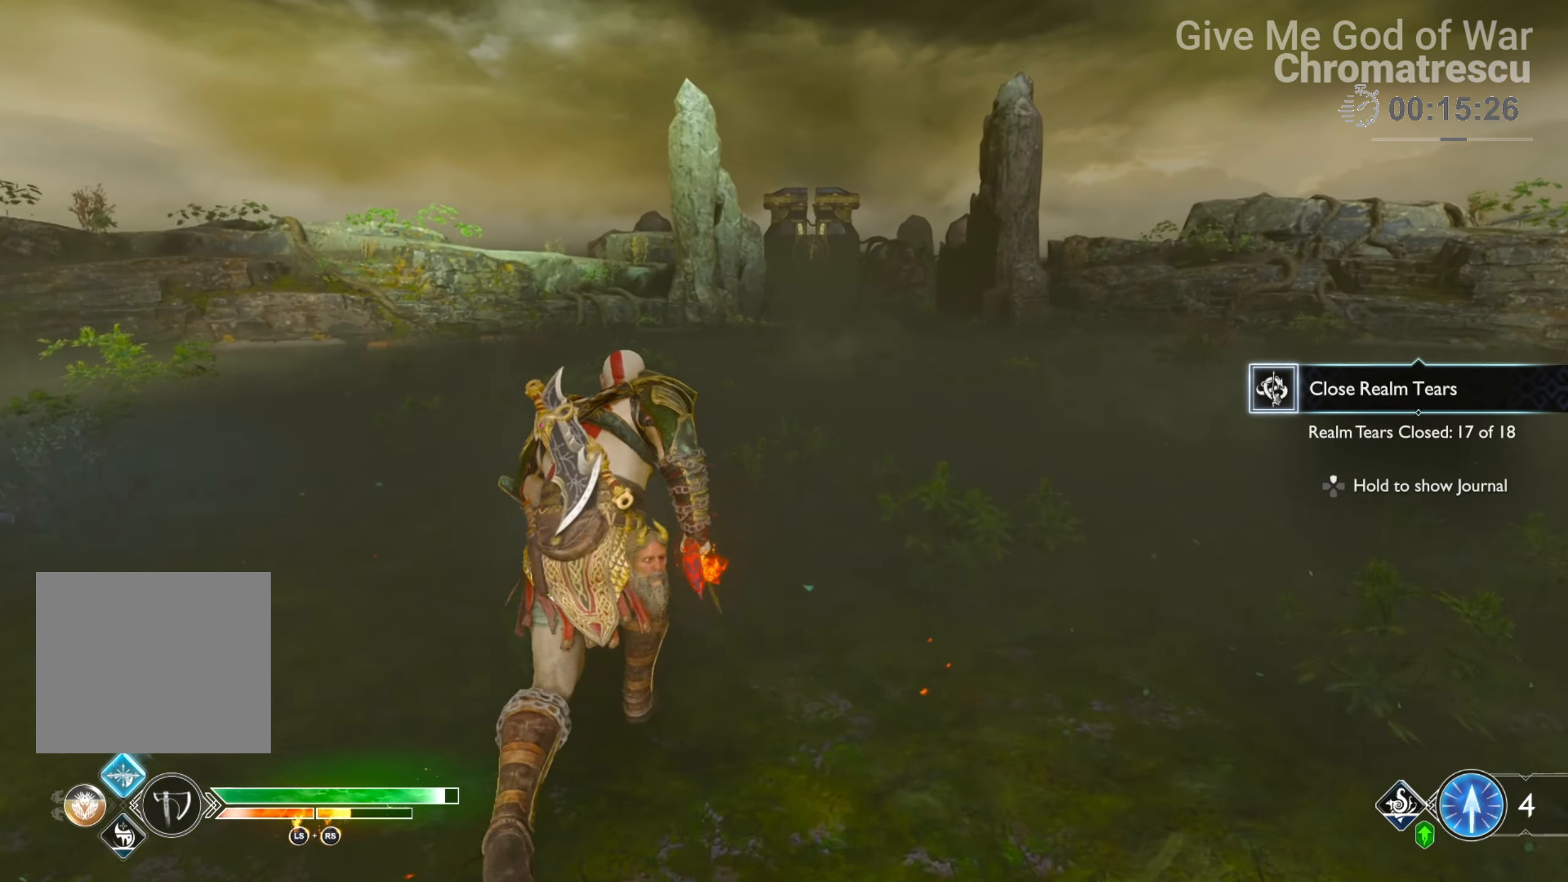
{"buttons": [], "left_stick": "up", "right_stick": "center", "events": [[136, "R1", "down"], [187, "right_stick", "up-right"], [289, "R1", "up"], [424, "right_stick", "center"]]}
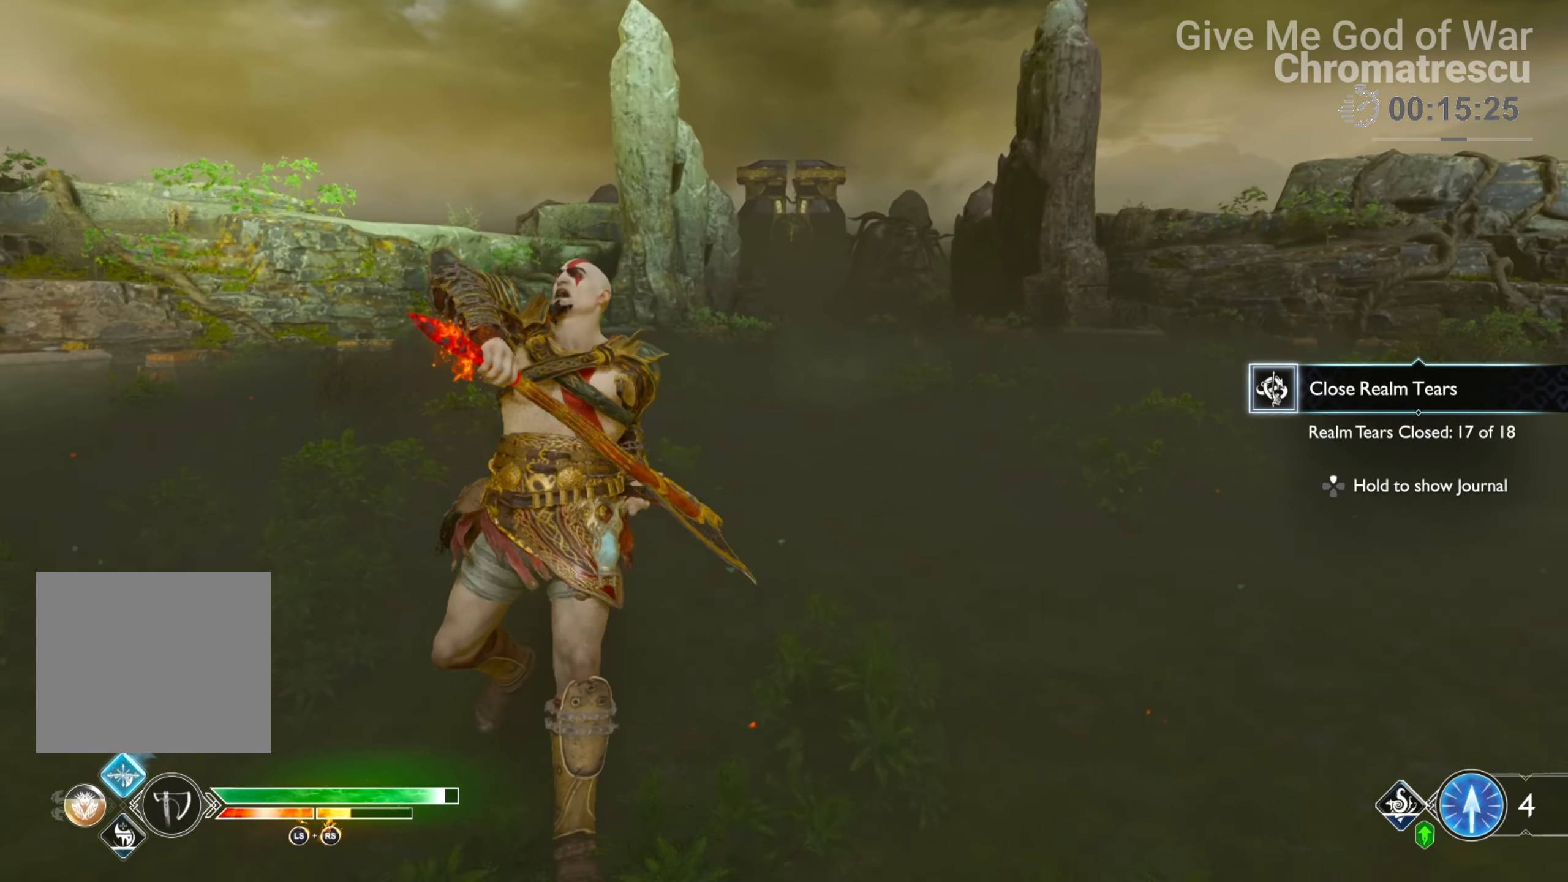
{"buttons": [], "left_stick": "center", "right_stick": "center", "events": [[119, "START", "down"], [237, "START", "up"], [271, "left_stick", "center"], [407, "TRIANGLE", "down"], [491, "TRIANGLE", "up"]]}
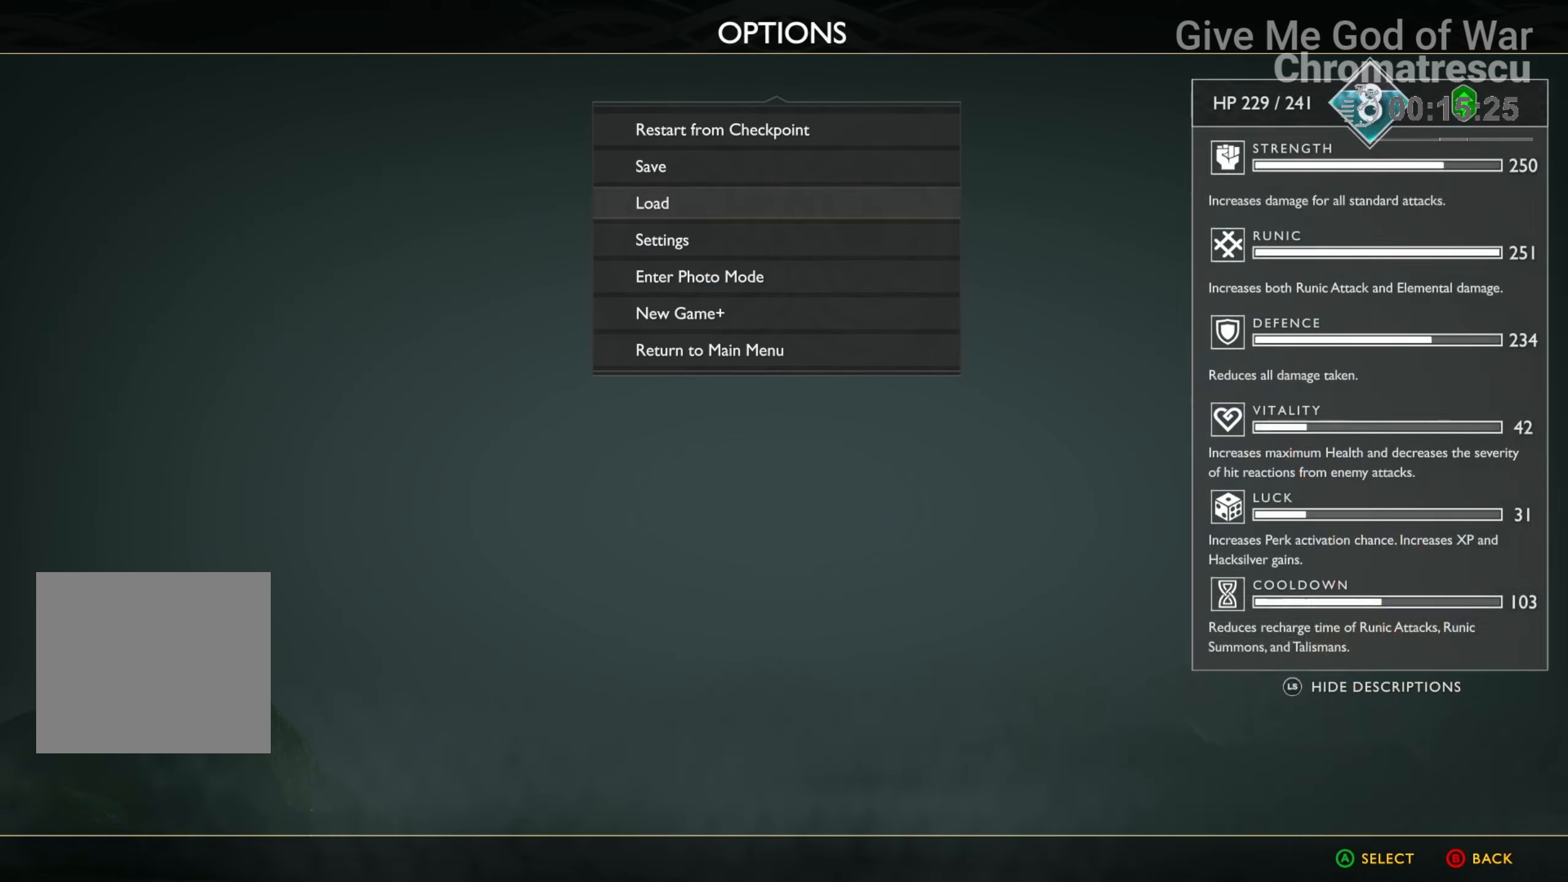
{"buttons": ["DPAD_UP"], "left_stick": "center", "right_stick": "center", "events": [[187, "DPAD_UP", "down"], [289, "DPAD_UP", "up"], [424, "DPAD_UP", "down"]]}
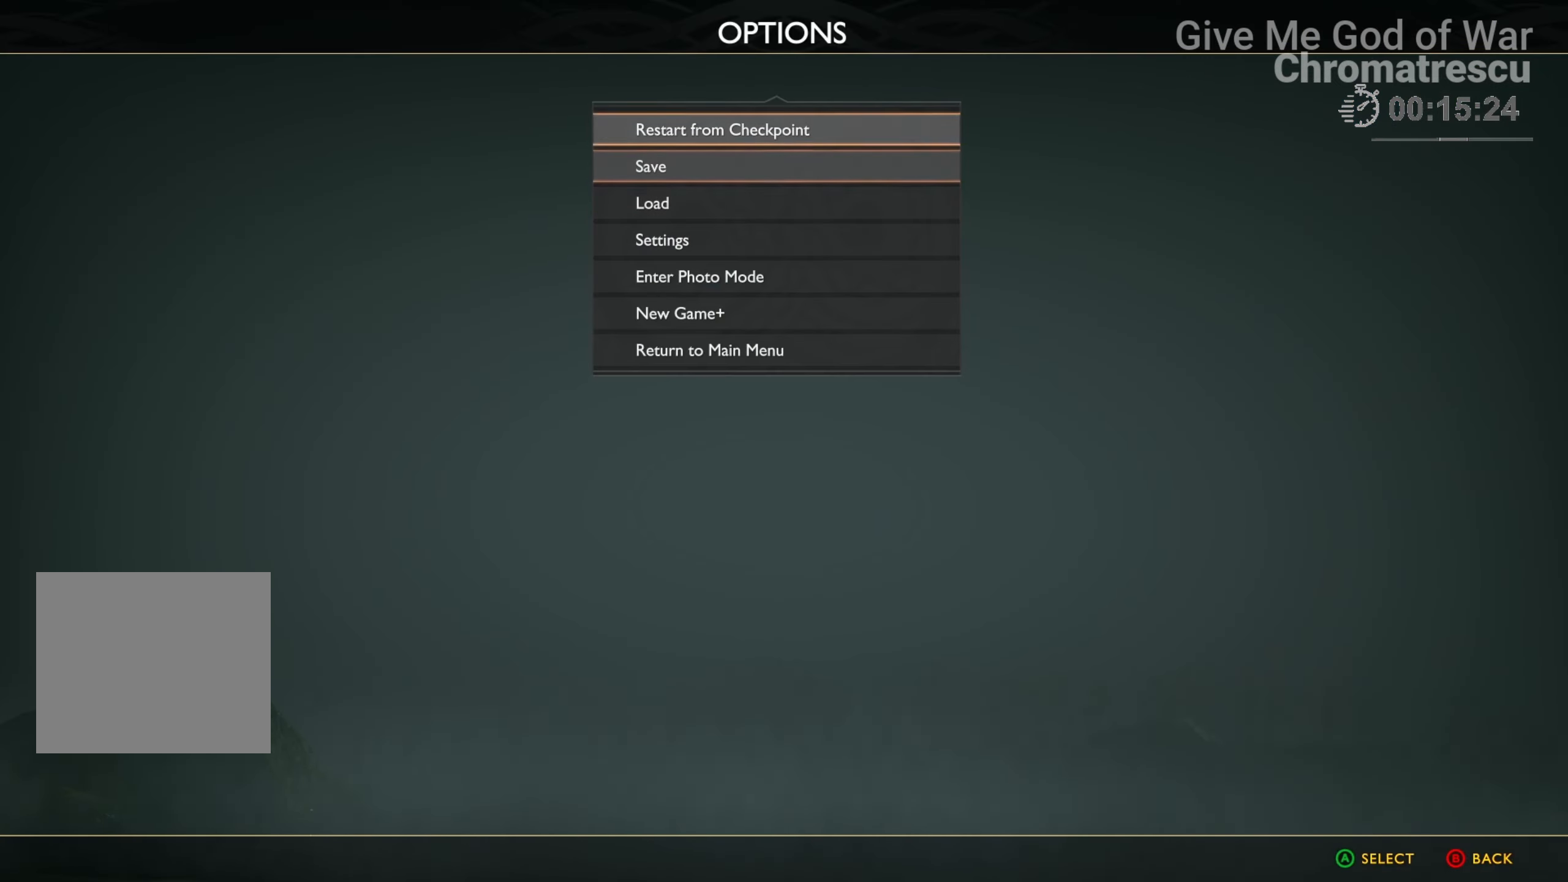
{"buttons": ["CROSS"], "left_stick": "center", "right_stick": "center", "events": [[85, "DPAD_UP", "up"], [169, "CROSS", "down"], [237, "CROSS", "up"], [322, "CROSS", "down"], [407, "CROSS", "up"], [458, "CROSS", "down"]]}
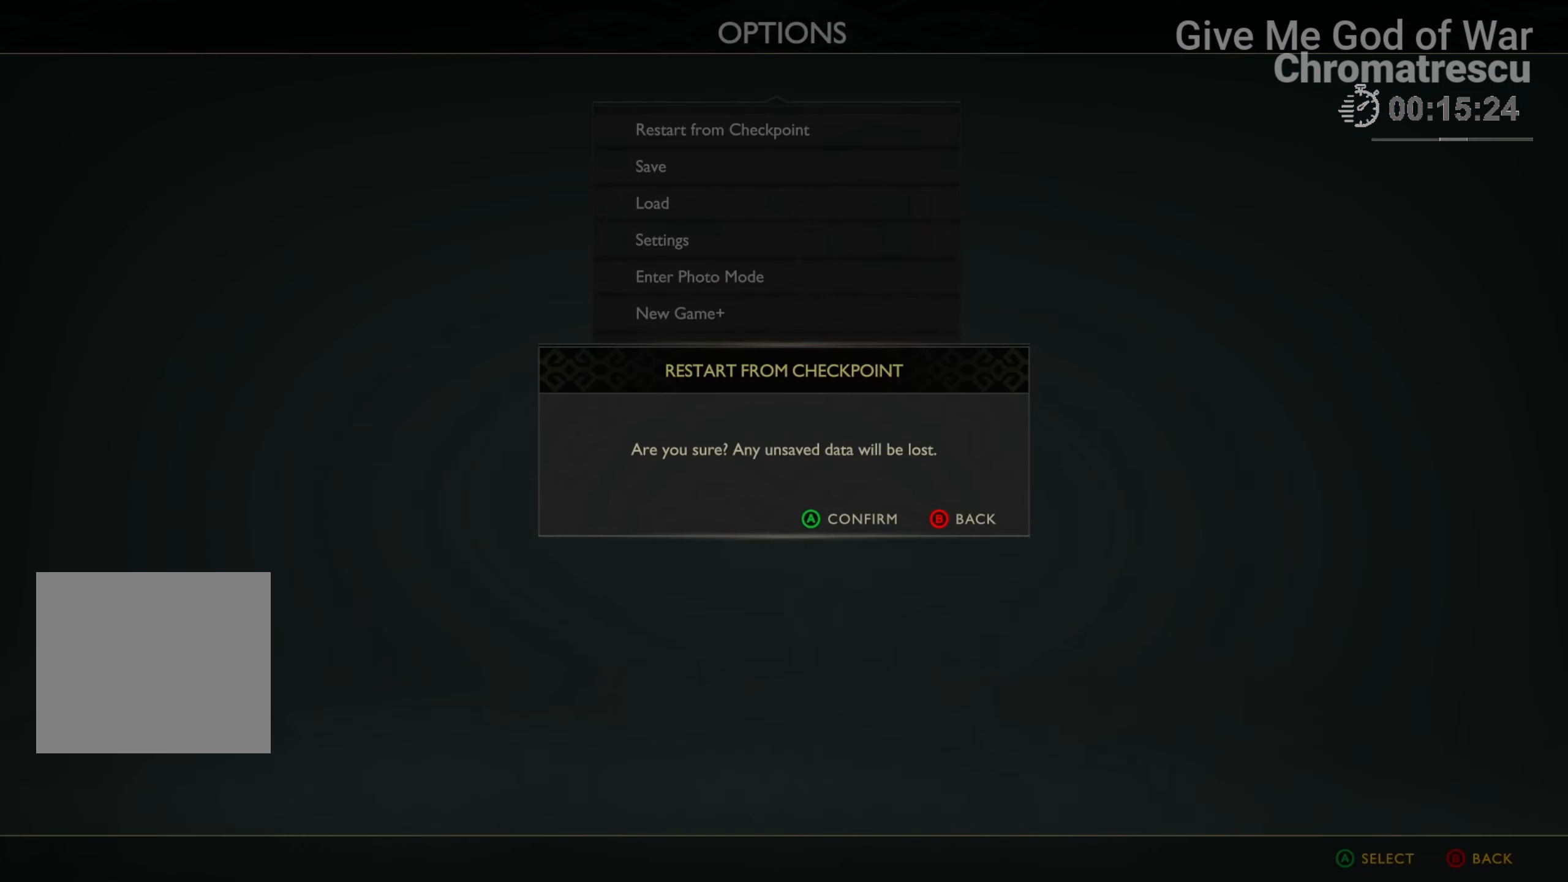
{"buttons": [], "left_stick": "center", "right_stick": "center", "events": [[51, "CROSS", "up"], [119, "CROSS", "down"], [221, "CROSS", "up"]]}